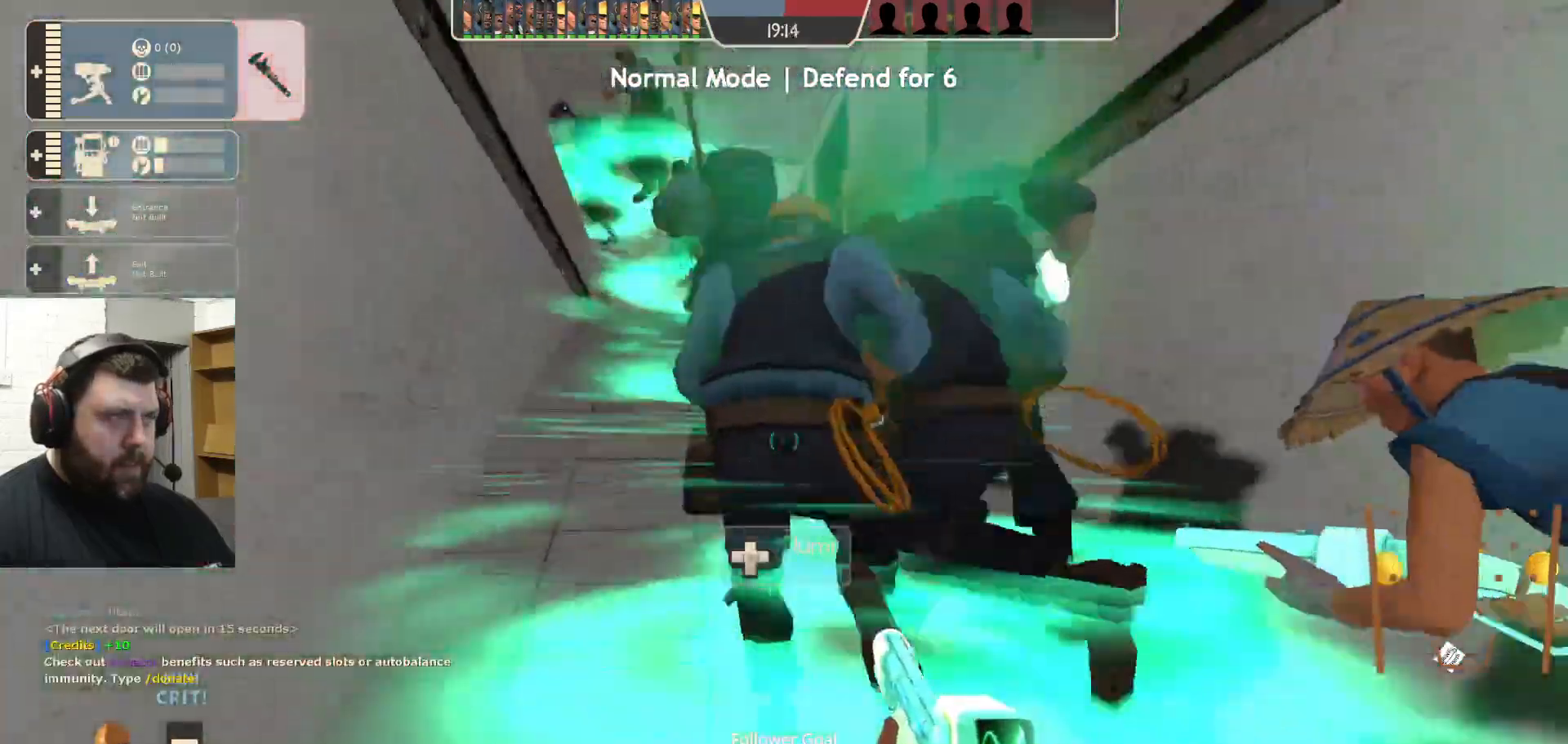
Gameplay with a controller (PlayStation layout); each line is a JSON object with the inputs held at the frame after it. "events" lists button and stick changes between this image and that frame as [ms after this image, input, new state], when the widget could be followed in between.
{"buttons": [], "left_stick": "up", "right_stick": "center", "events": [[367, "L1", "down"], [400, "R1", "down"], [450, "L1", "up"], [450, "R1", "up"]]}
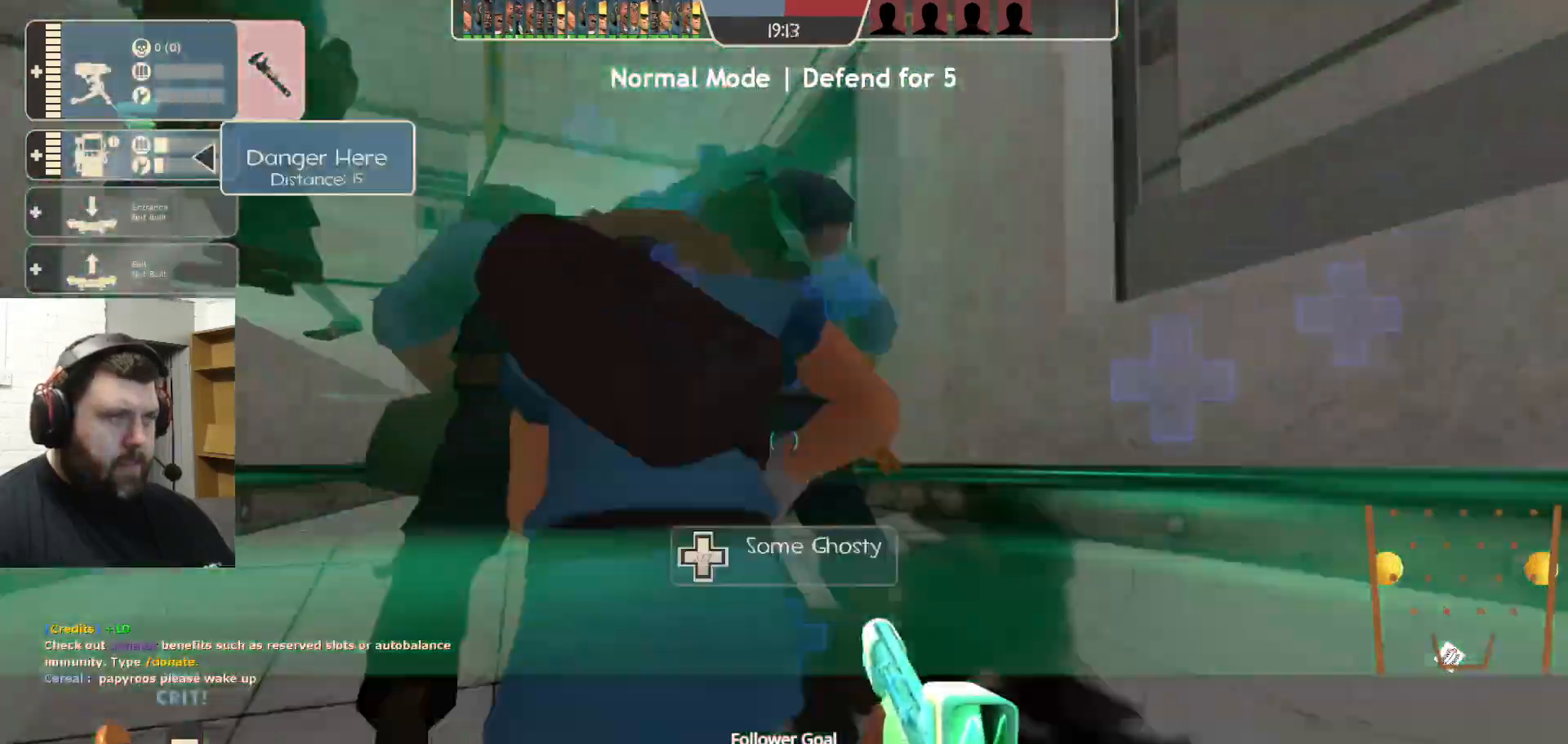
{"buttons": [], "left_stick": "up-left", "right_stick": "center", "events": [[150, "DPAD_LEFT", "down"], [250, "DPAD_LEFT", "up"], [483, "left_stick", "up-left"]]}
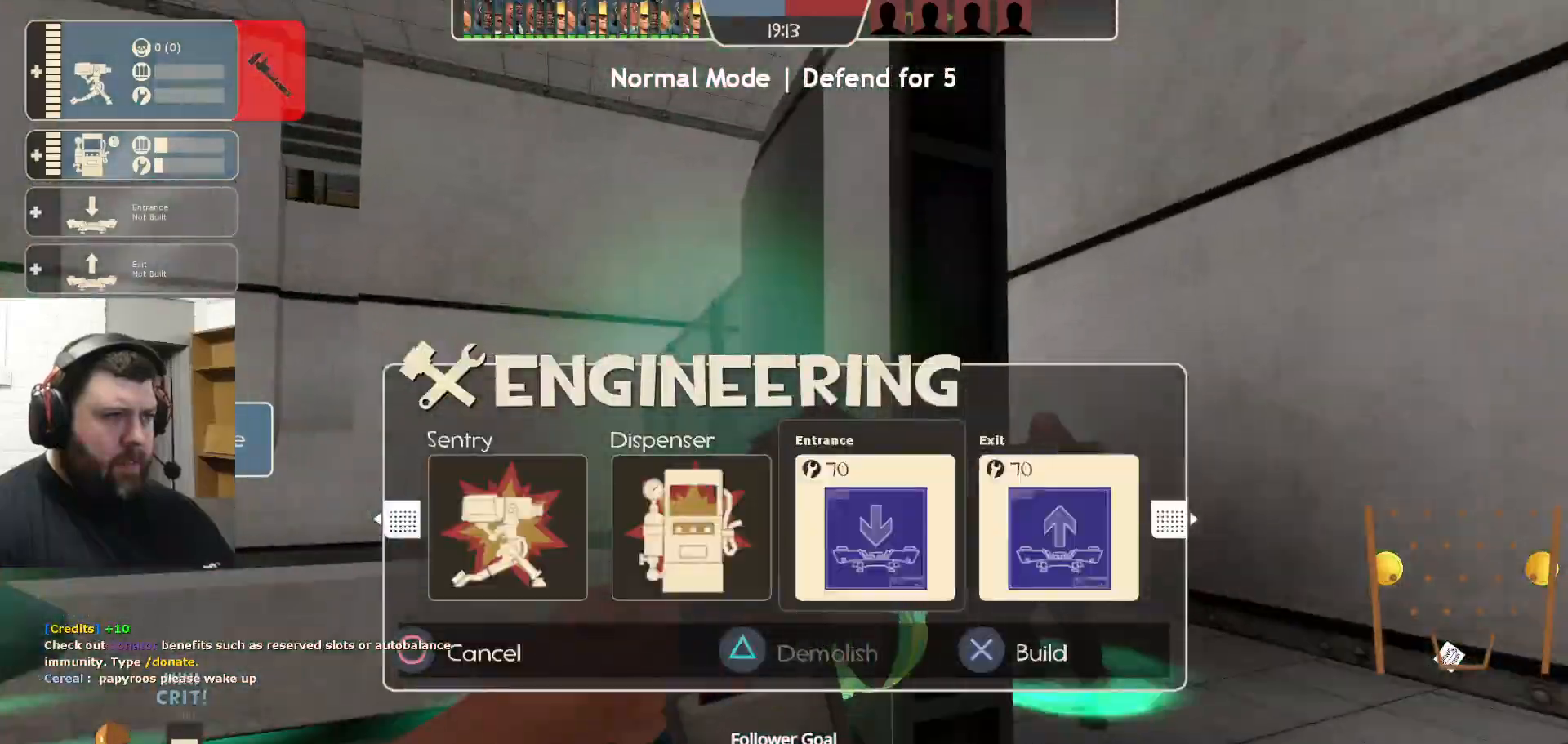
{"buttons": [], "left_stick": "center", "right_stick": "right", "events": [[33, "right_stick", "right"], [150, "left_stick", "center"], [267, "DPAD_LEFT", "down"], [333, "DPAD_LEFT", "up"]]}
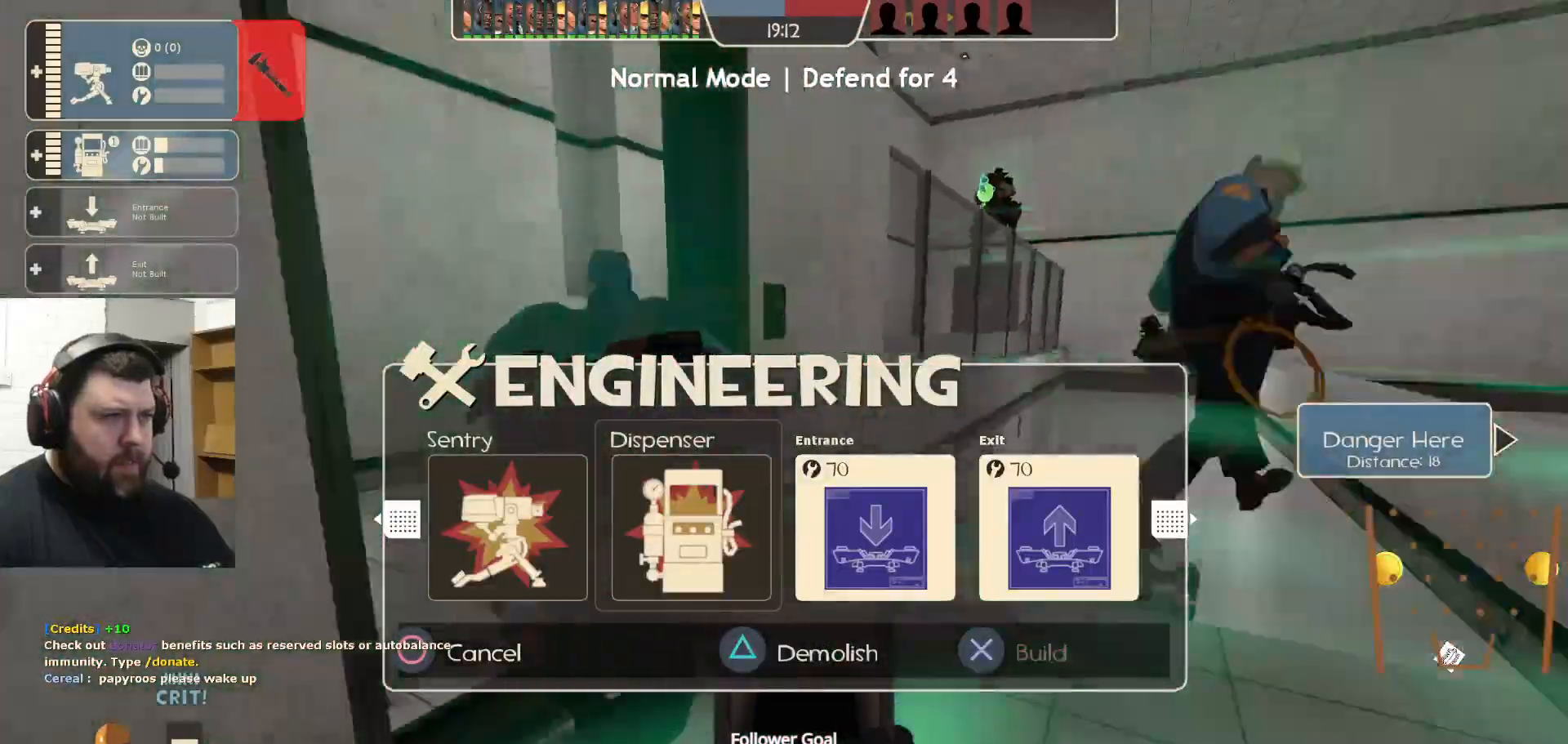
{"buttons": [], "left_stick": "up-left", "right_stick": "center", "events": [[50, "right_stick", "center"], [350, "TRIANGLE", "down"], [433, "TRIANGLE", "up"], [450, "left_stick", "up-left"]]}
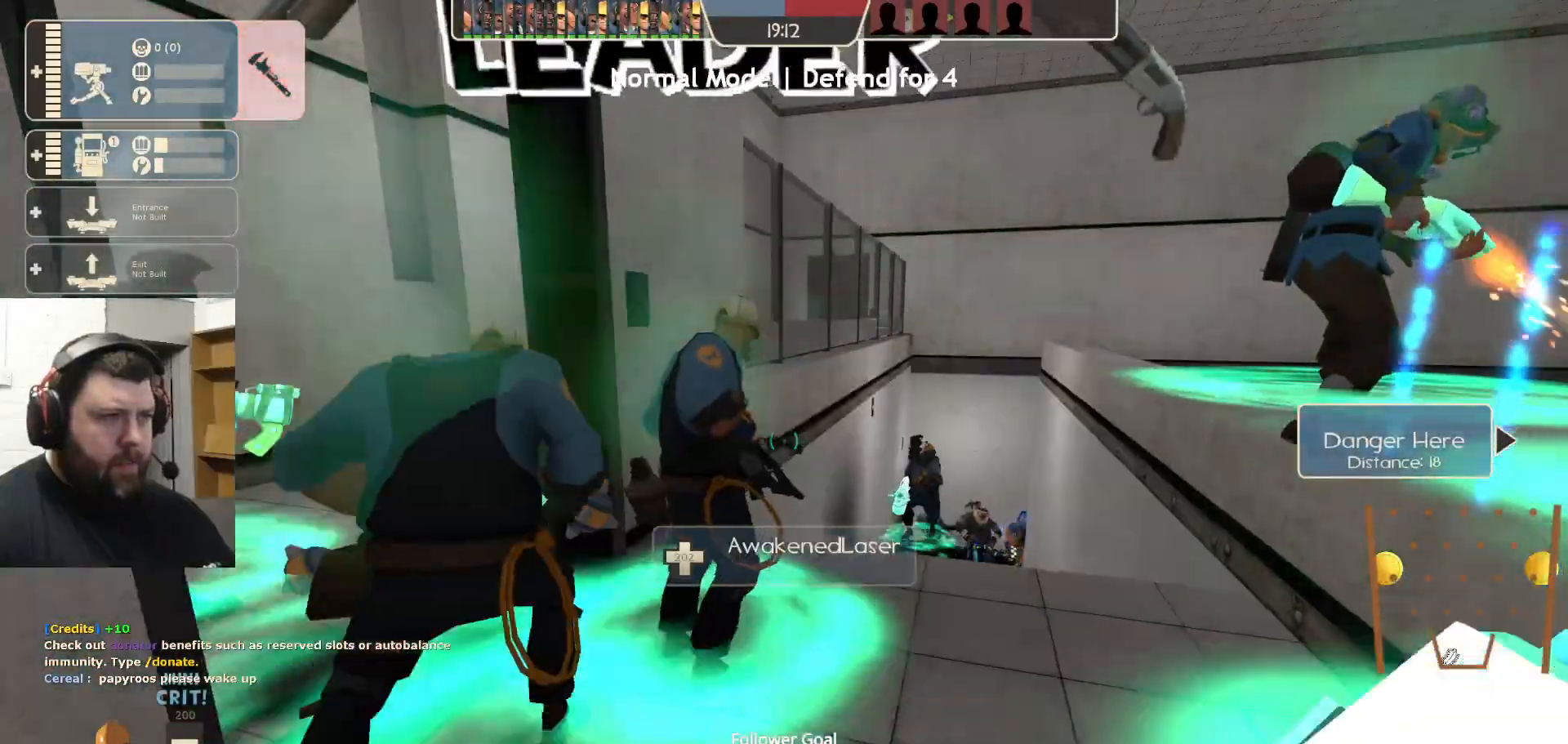
{"buttons": [], "left_stick": "center", "right_stick": "up-right", "events": [[117, "left_stick", "up"], [200, "right_stick", "right"], [217, "R1", "down"], [250, "left_stick", "center"], [300, "right_stick", "up-right"], [317, "R1", "up"], [367, "DPAD_LEFT", "down"], [450, "DPAD_LEFT", "up"]]}
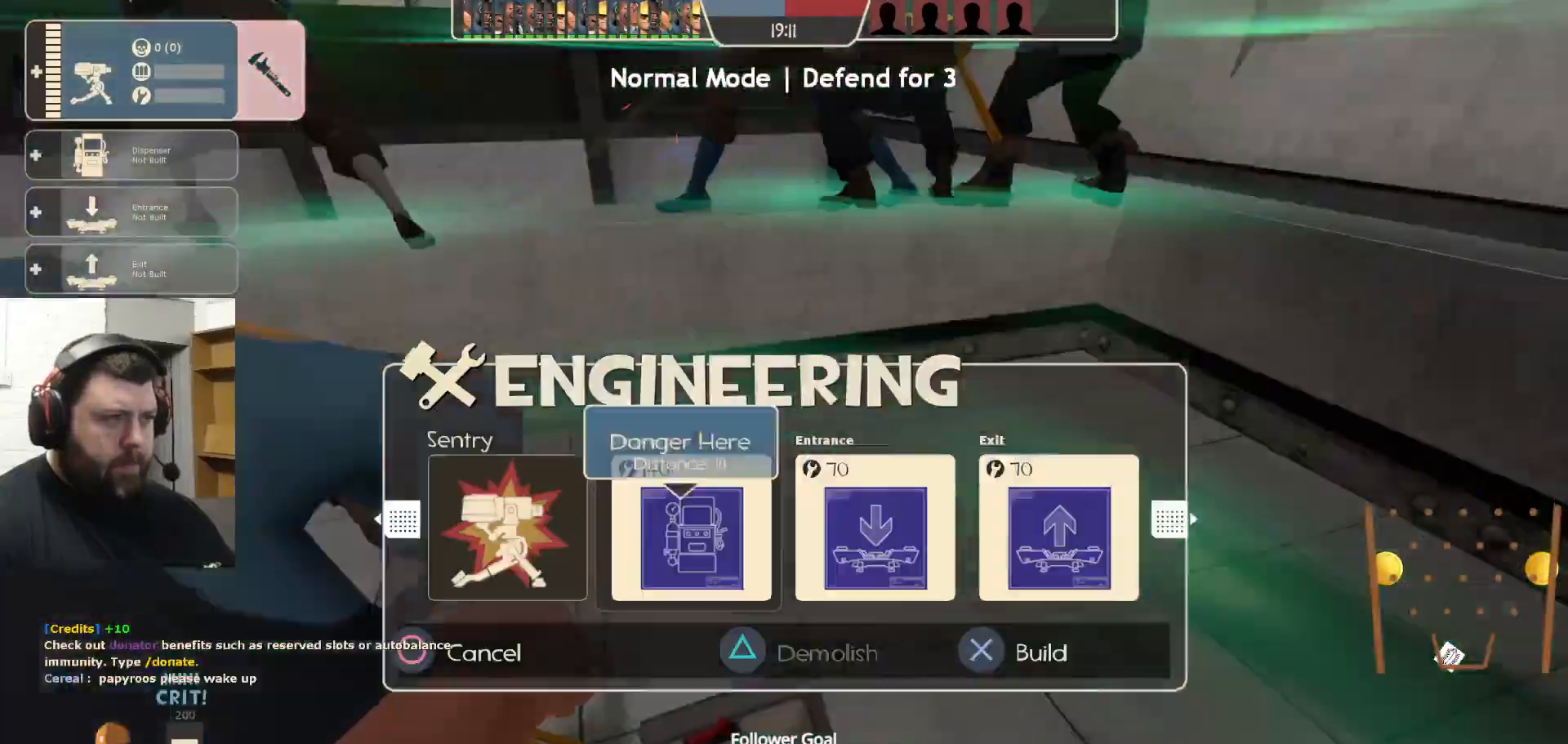
{"buttons": [], "left_stick": "right", "right_stick": "center", "events": [[17, "right_stick", "center"], [100, "left_stick", "down"], [150, "R2", "down"], [300, "R2", "up"], [317, "left_stick", "center"], [433, "left_stick", "right"]]}
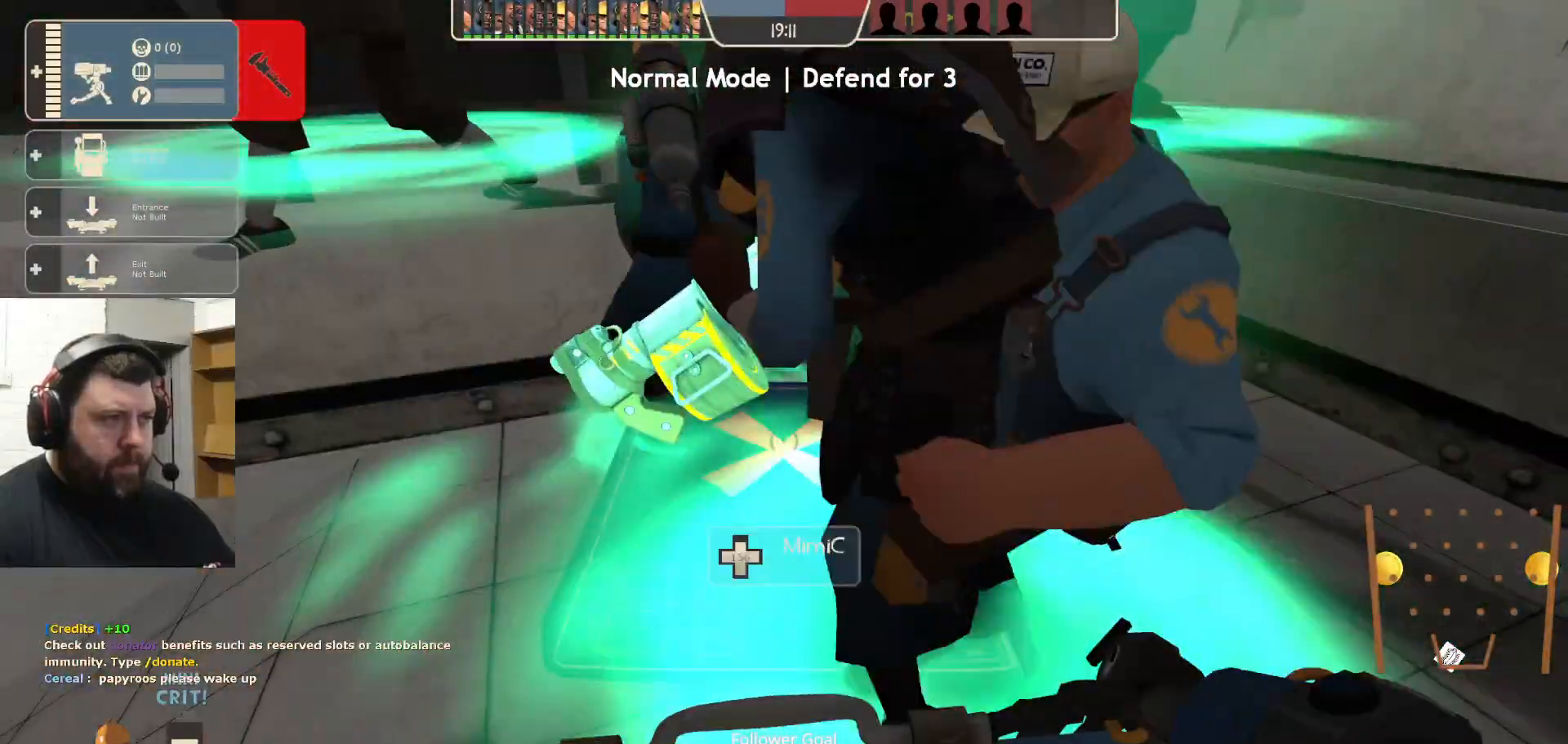
{"buttons": ["R2"], "left_stick": "center", "right_stick": "center", "events": [[133, "left_stick", "down"], [433, "left_stick", "center"], [450, "R2", "down"]]}
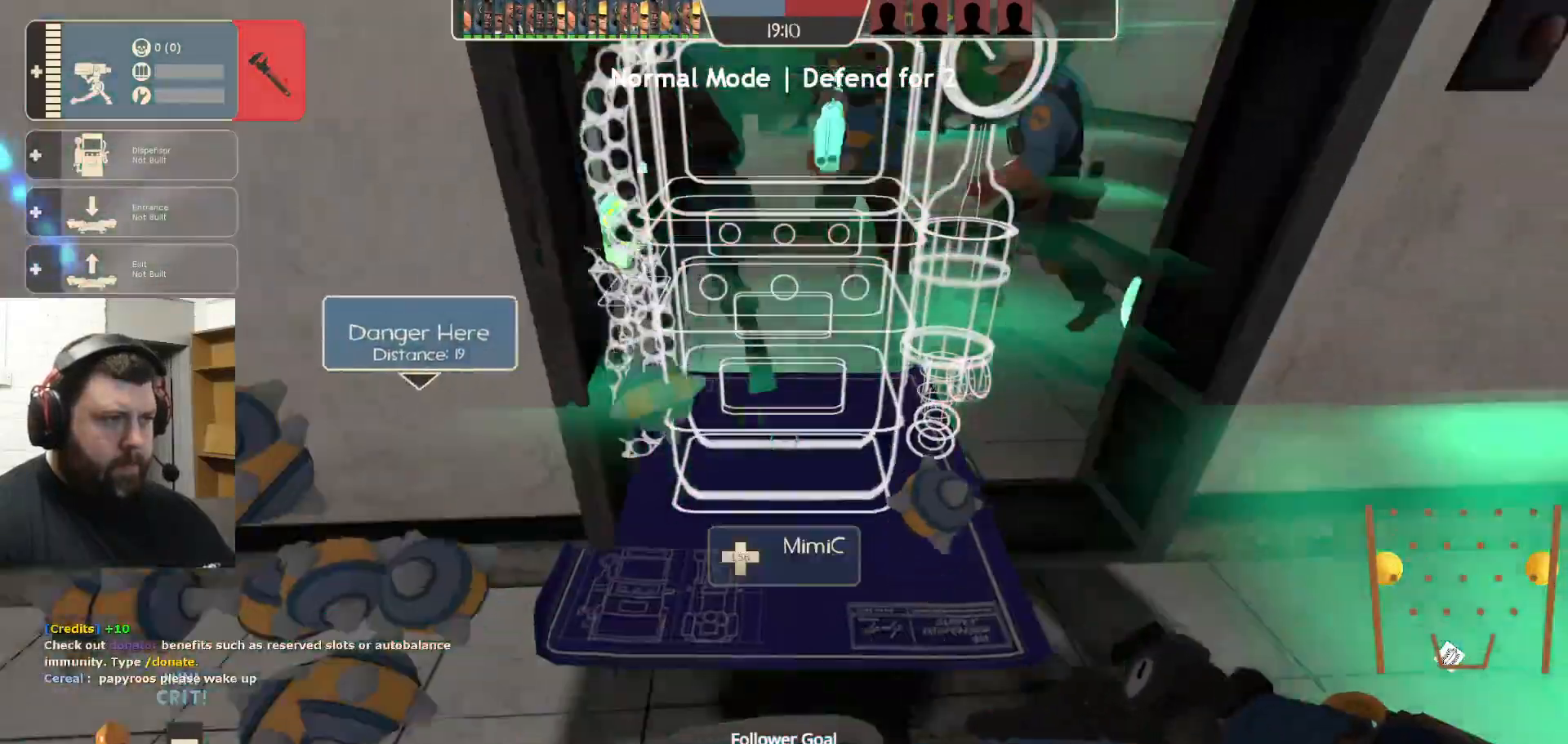
{"buttons": [], "left_stick": "center", "right_stick": "center", "events": [[100, "R2", "up"], [300, "left_stick", "up-right"], [383, "left_stick", "center"]]}
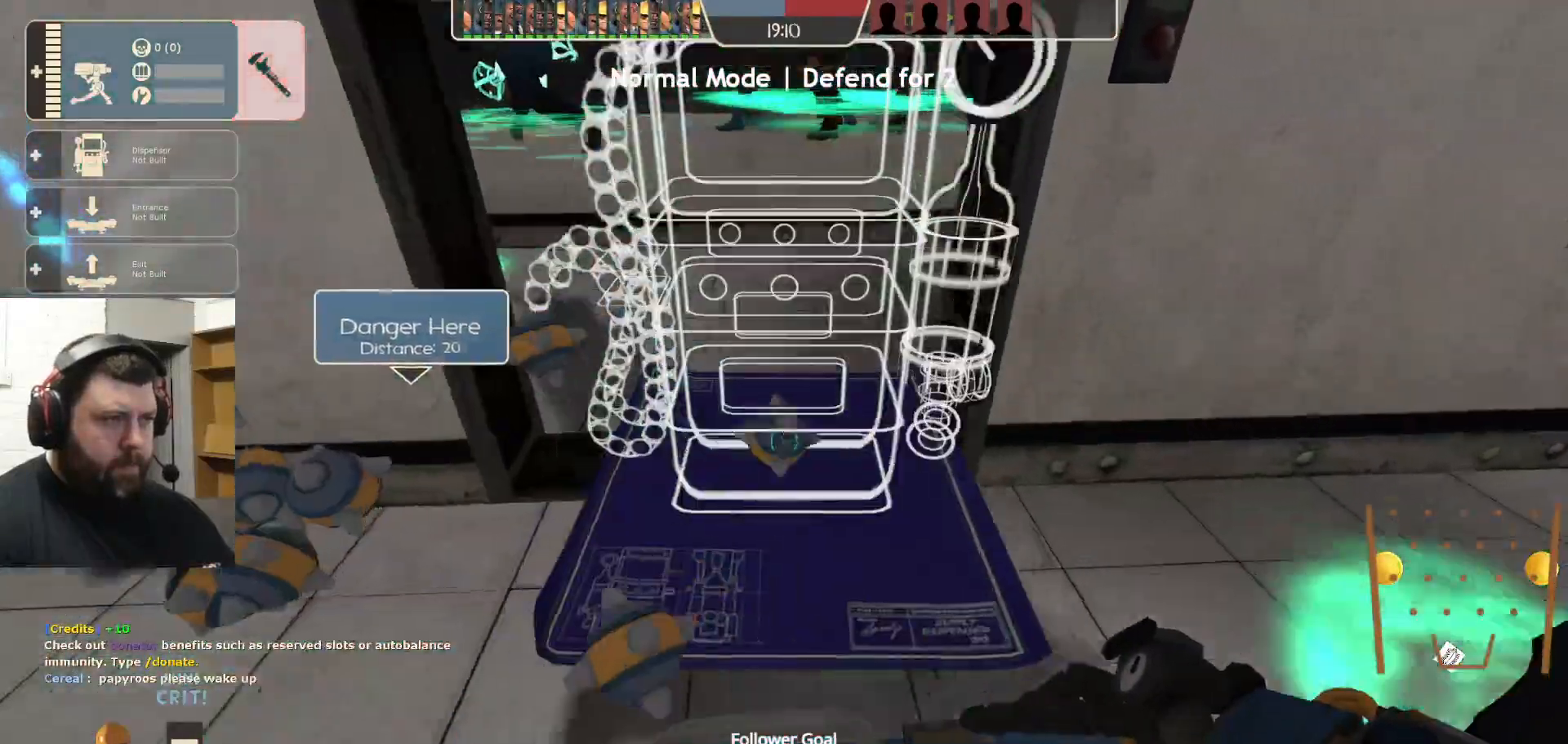
{"buttons": [], "left_stick": "center", "right_stick": "center", "events": [[33, "R2", "down"], [167, "R2", "up"], [350, "R2", "down"], [450, "R2", "up"]]}
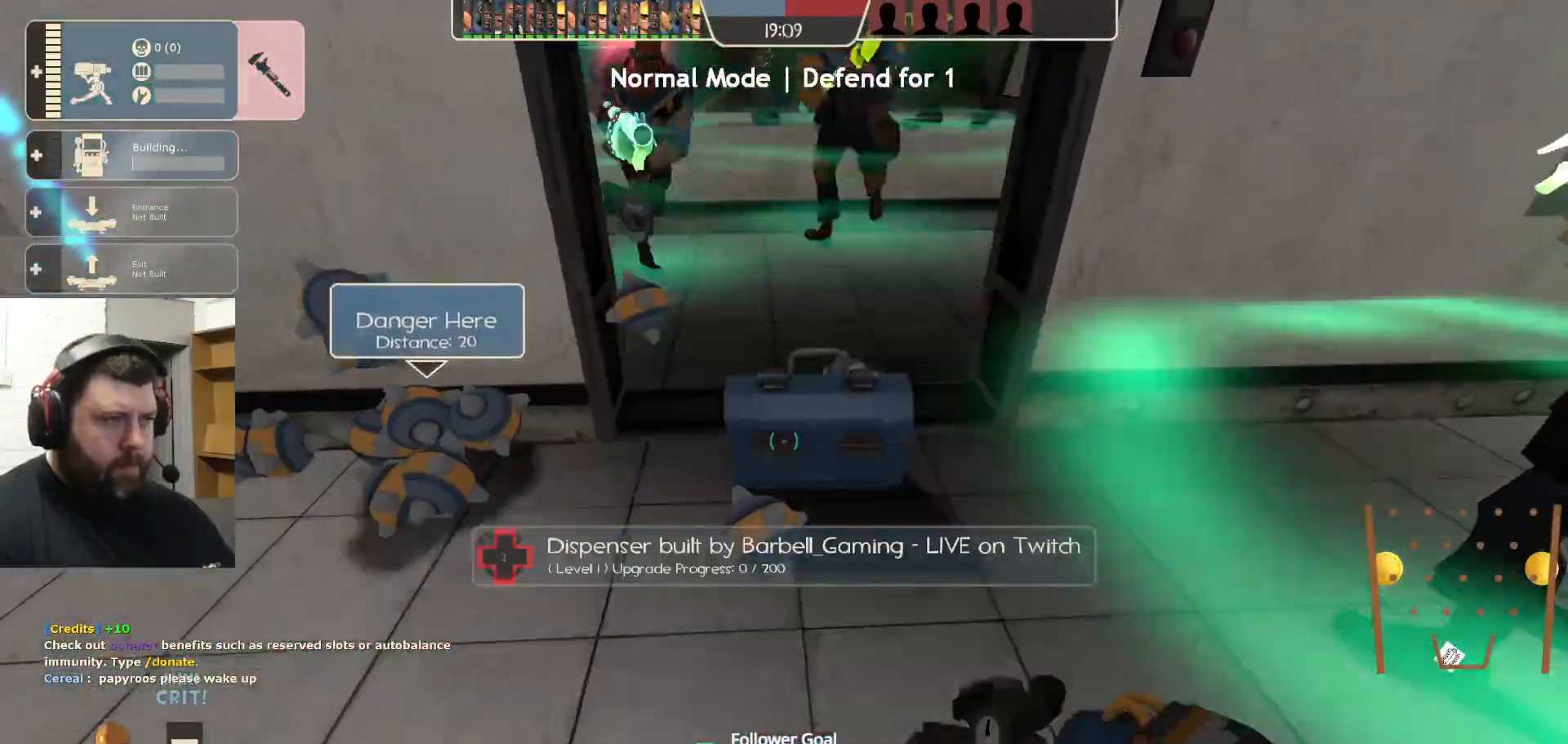
{"buttons": [], "left_stick": "up-left", "right_stick": "left", "events": [[17, "R2", "down"], [133, "R2", "up"], [350, "left_stick", "left"], [350, "right_stick", "left"], [417, "left_stick", "up-left"]]}
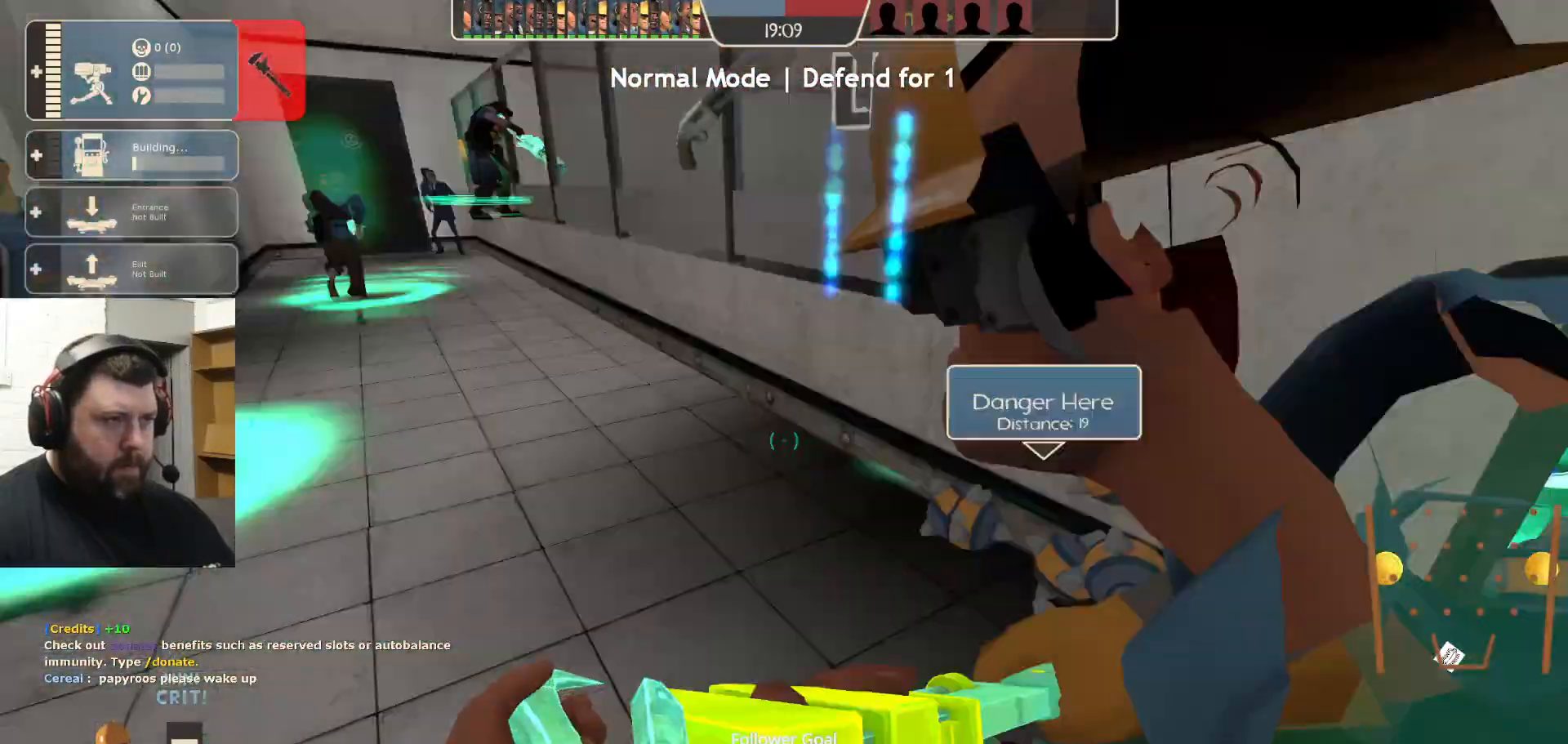
{"buttons": [], "left_stick": "up", "right_stick": "center", "events": [[17, "left_stick", "up"], [50, "right_stick", "center"]]}
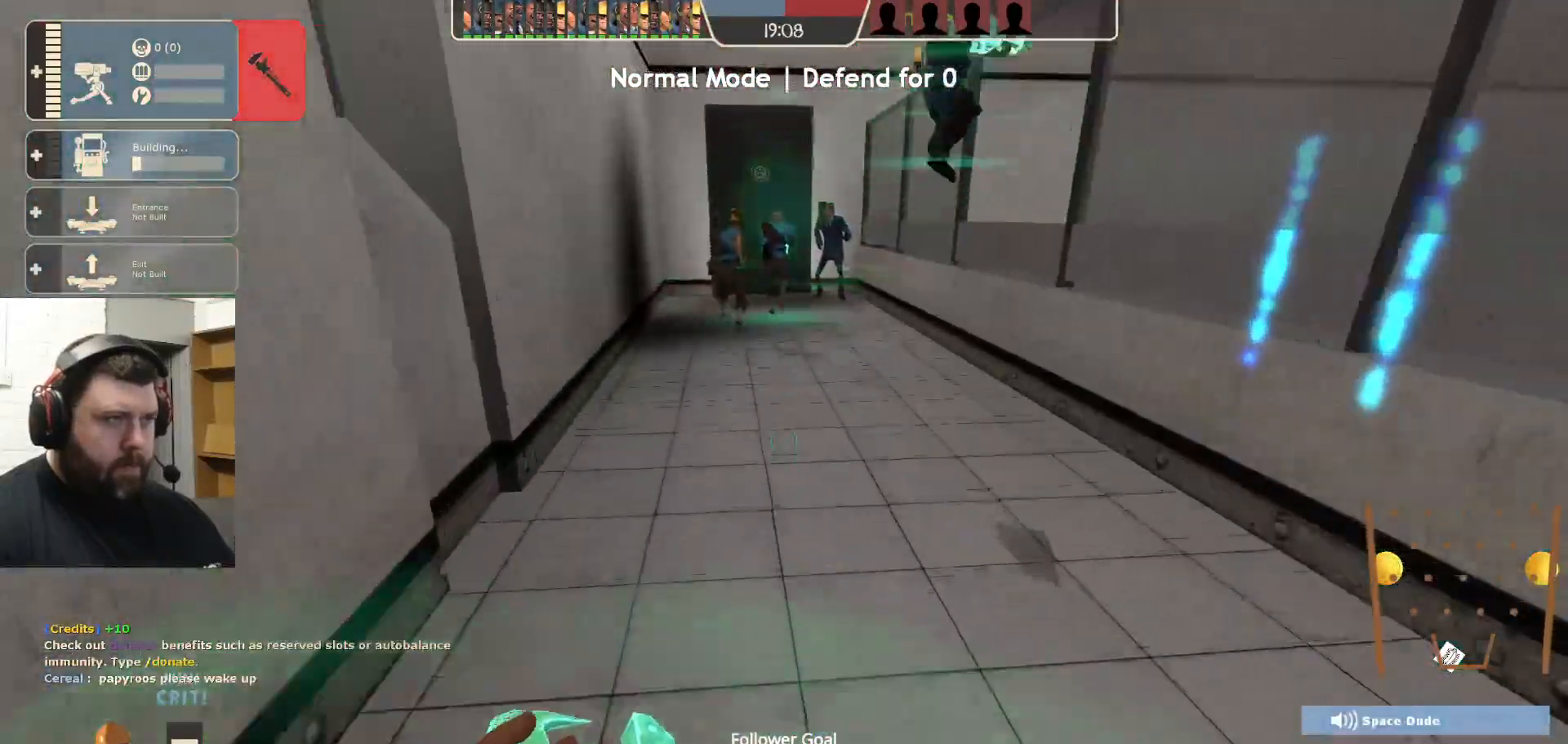
{"buttons": [], "left_stick": "up", "right_stick": "center", "events": []}
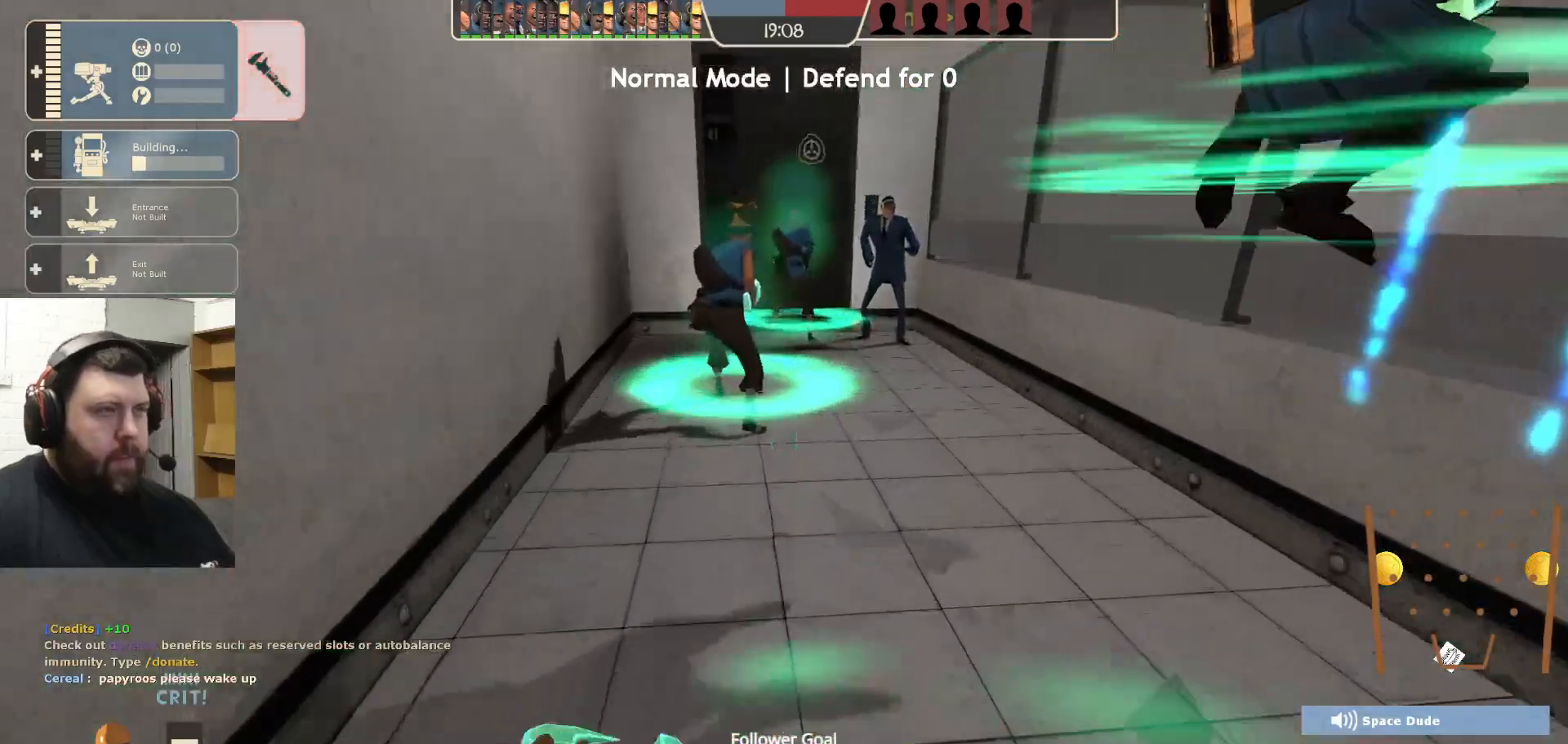
{"buttons": [], "left_stick": "up", "right_stick": "center", "events": [[133, "left_stick", "center"], [450, "left_stick", "up"]]}
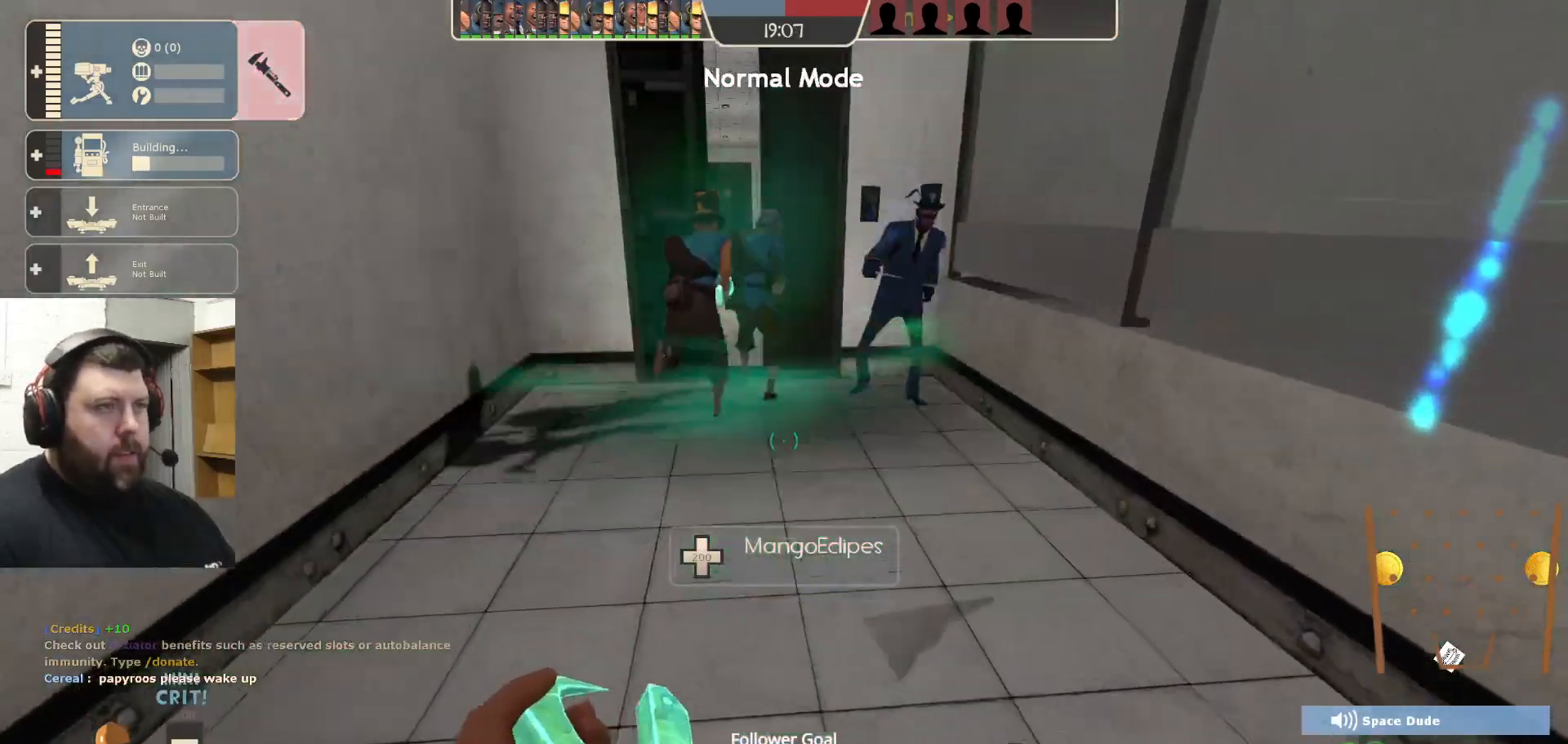
{"buttons": [], "left_stick": "up", "right_stick": "center", "events": []}
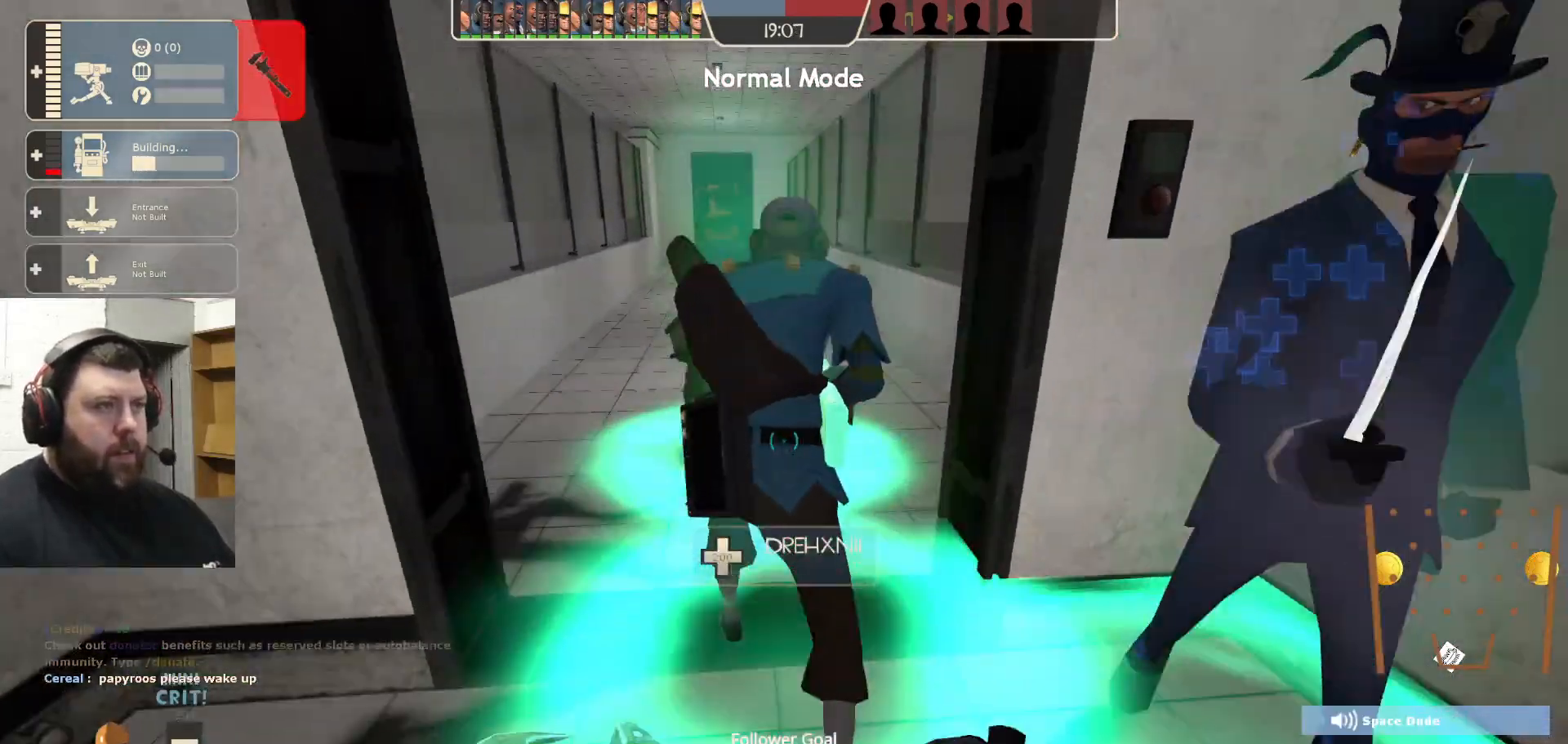
{"buttons": [], "left_stick": "up", "right_stick": "center", "events": []}
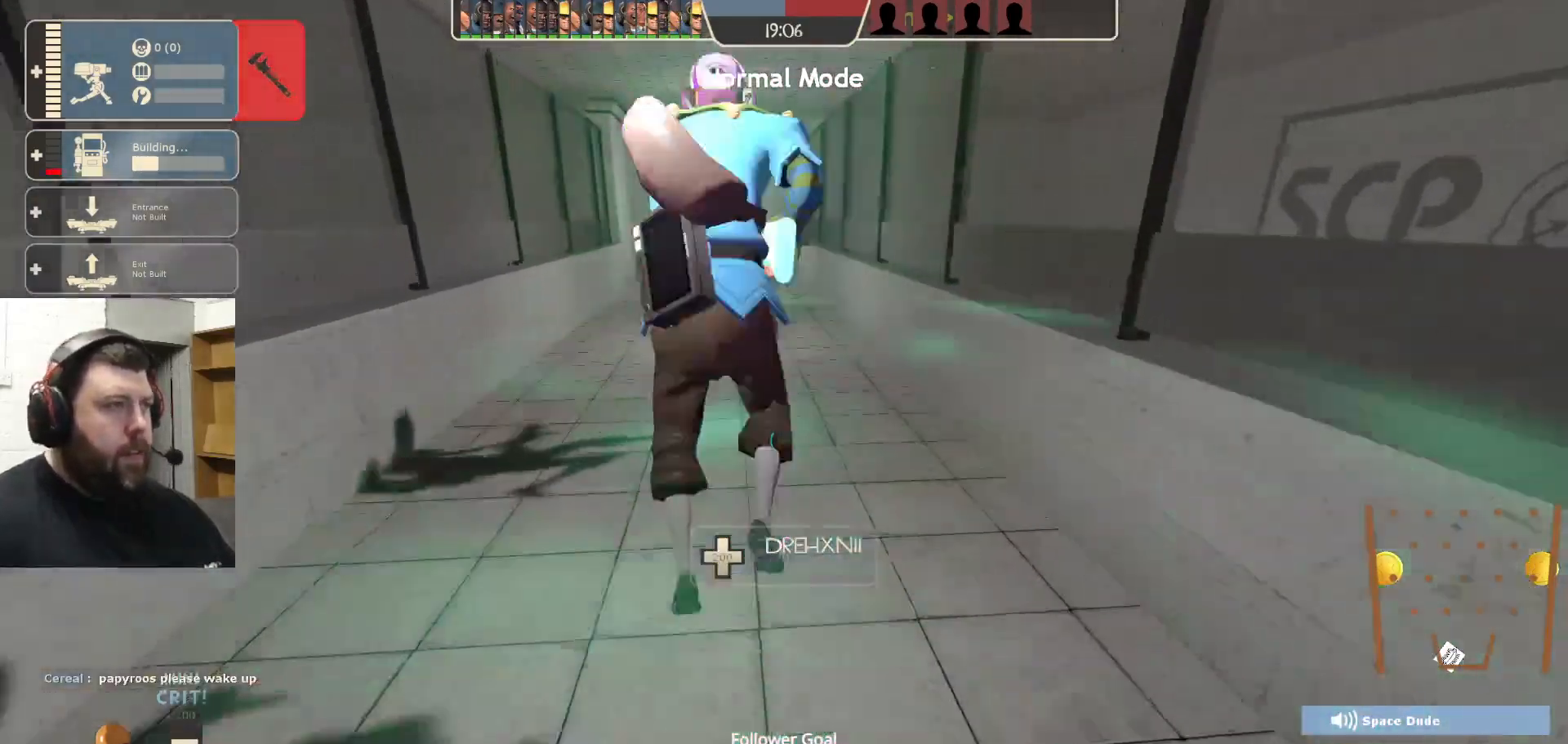
{"buttons": [], "left_stick": "up", "right_stick": "center", "events": []}
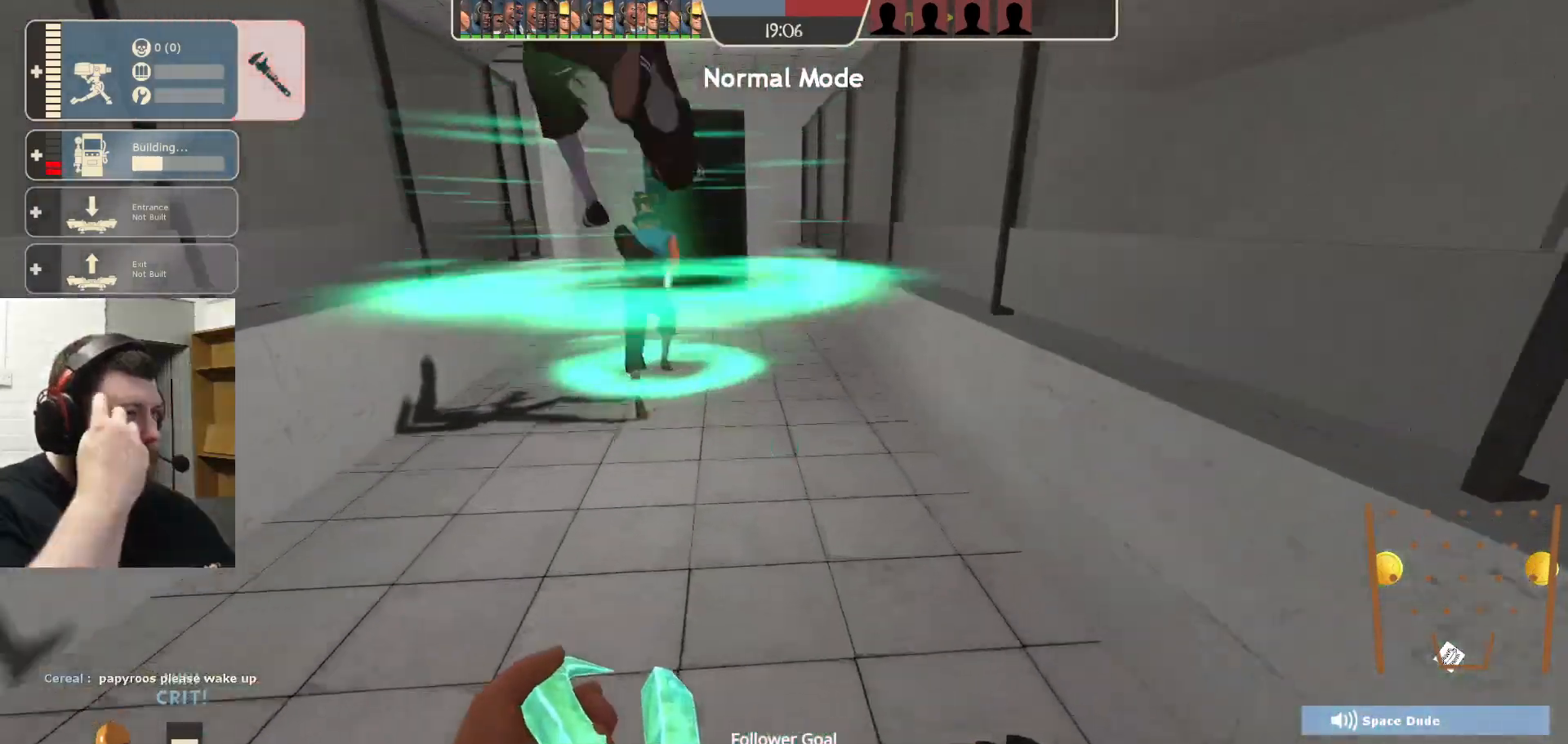
{"buttons": [], "left_stick": "up", "right_stick": "center", "events": []}
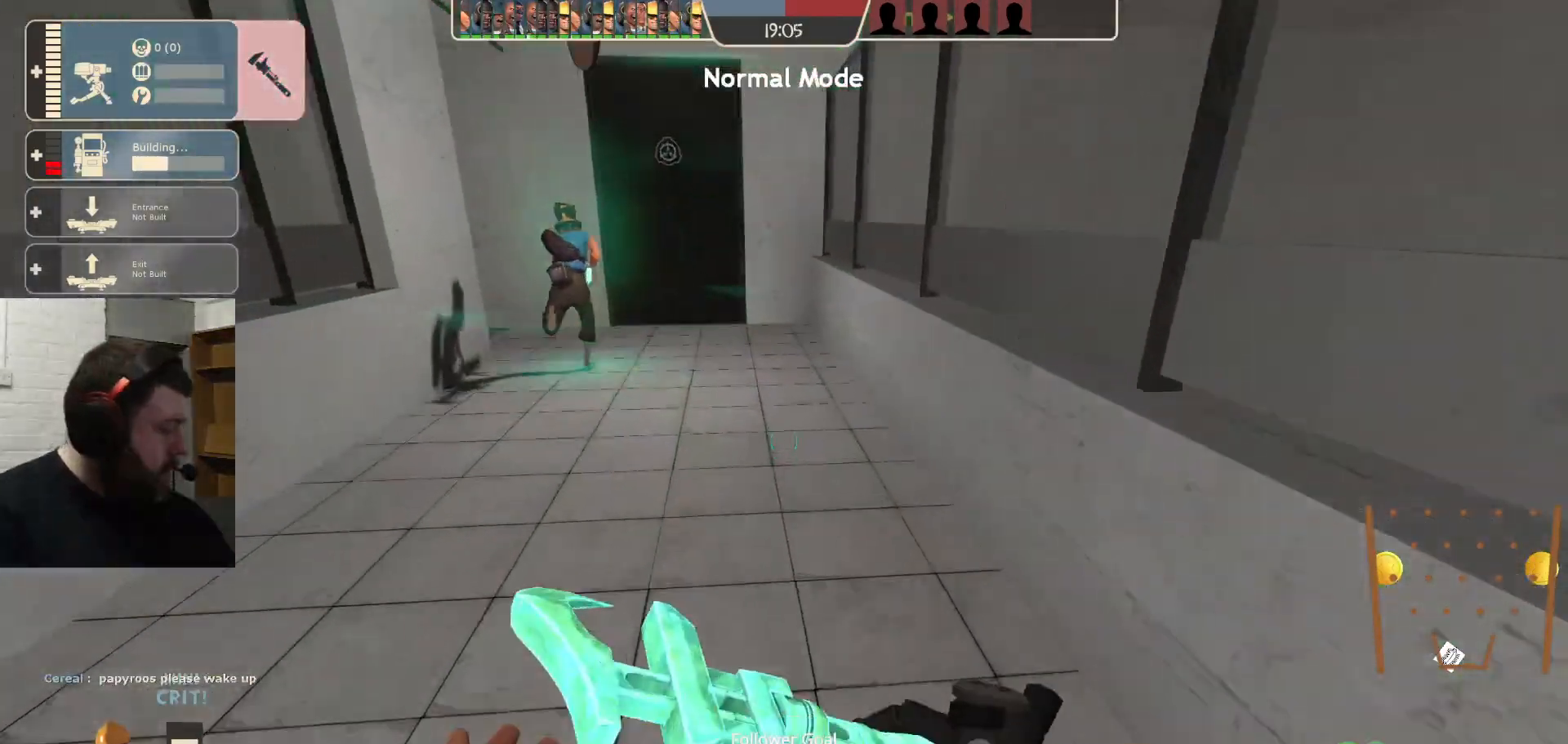
{"buttons": [], "left_stick": "up", "right_stick": "center", "events": []}
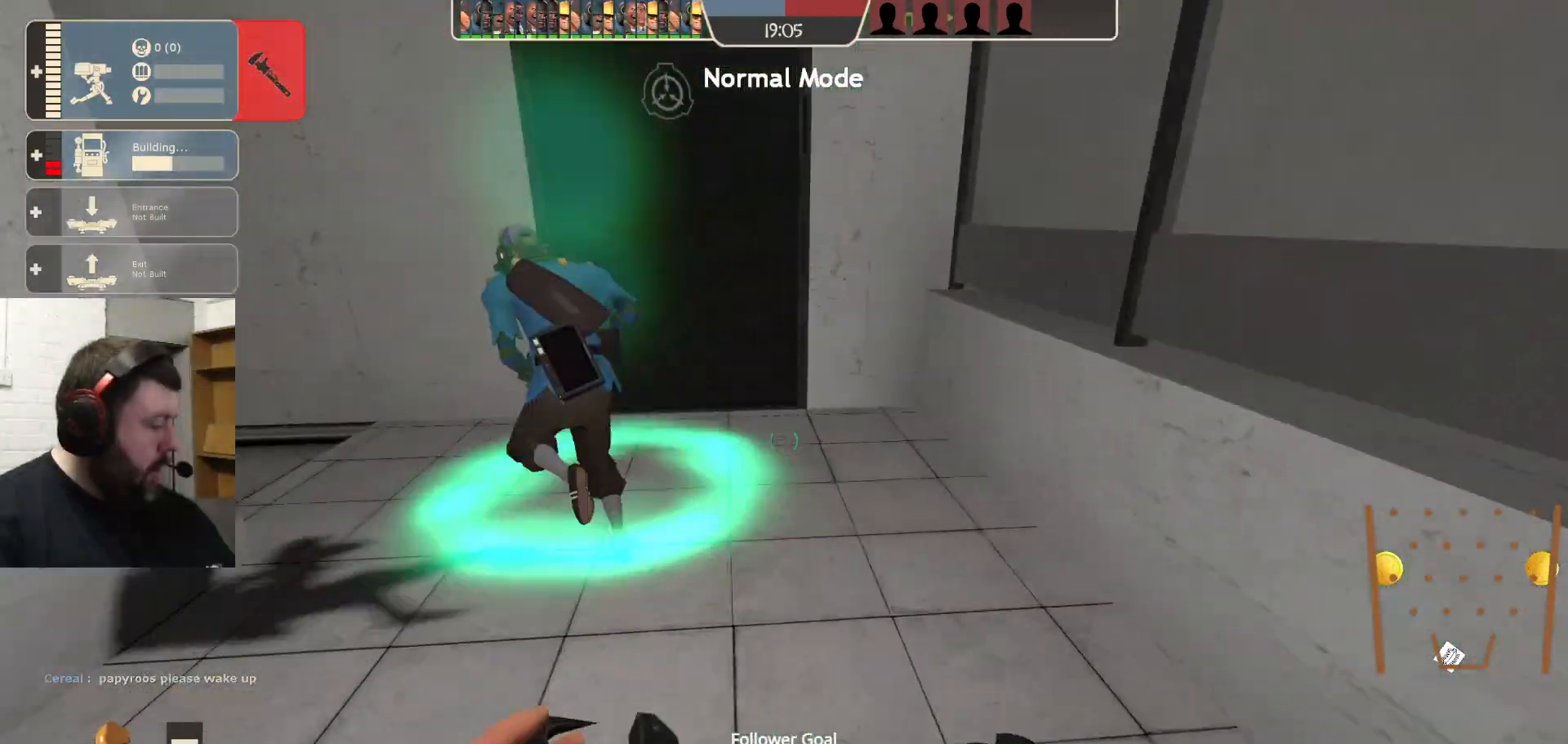
{"buttons": [], "left_stick": "up-left", "right_stick": "left", "events": [[433, "left_stick", "up-left"], [483, "right_stick", "left"]]}
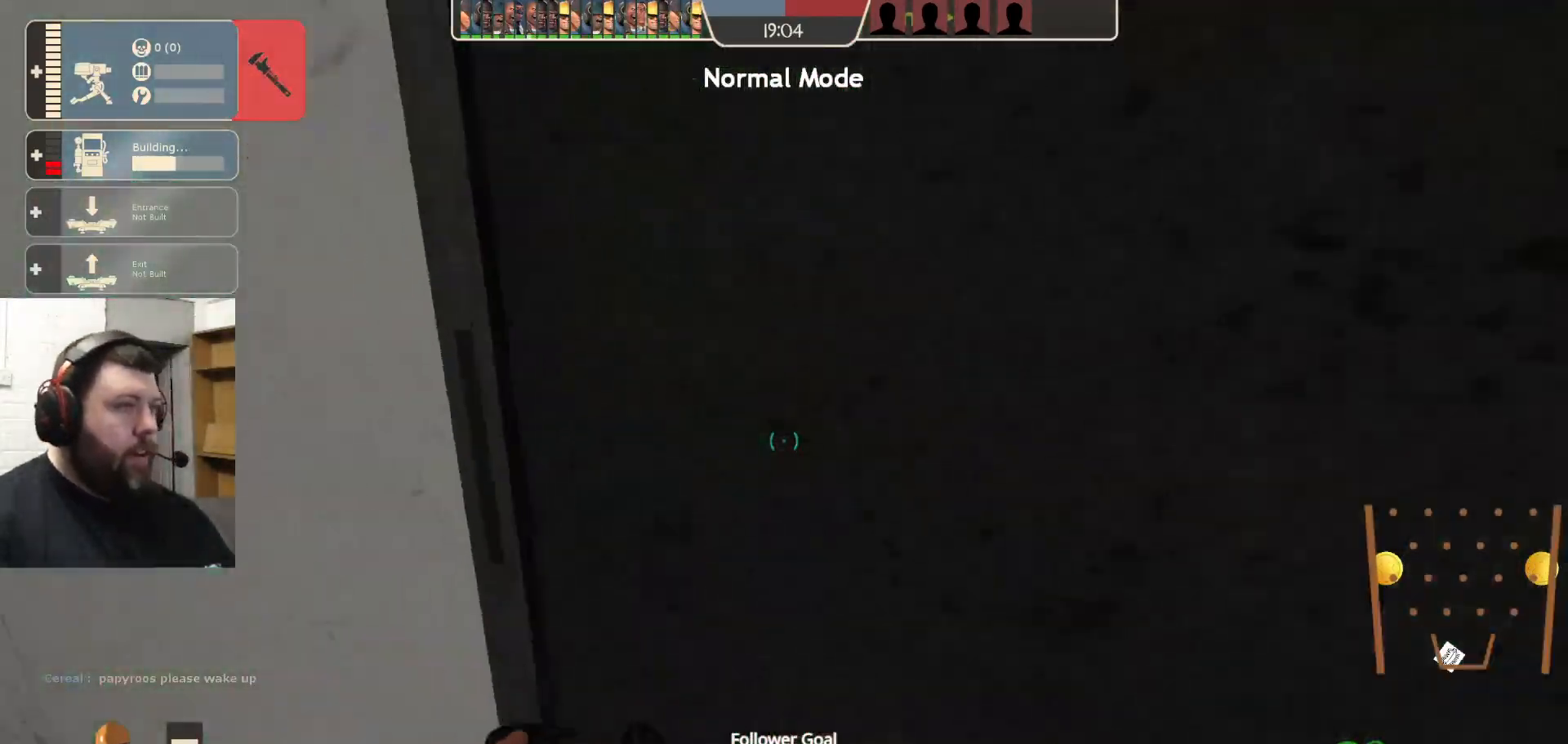
{"buttons": [], "left_stick": "up", "right_stick": "center", "events": [[150, "left_stick", "up"], [150, "right_stick", "center"]]}
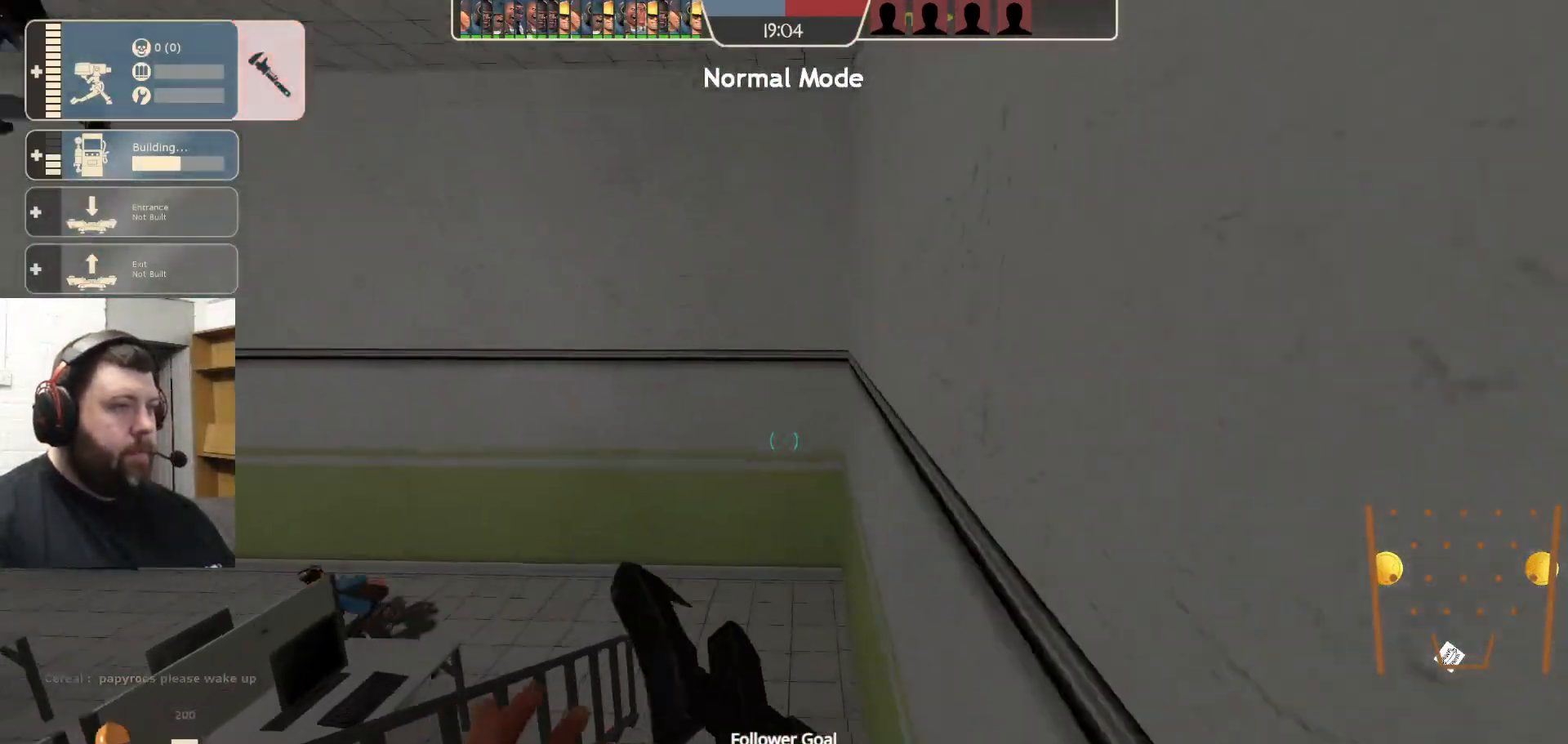
{"buttons": [], "left_stick": "up-right", "right_stick": "down-left", "events": [[83, "right_stick", "up-left"], [217, "left_stick", "up-right"], [233, "right_stick", "center"], [333, "right_stick", "down-left"]]}
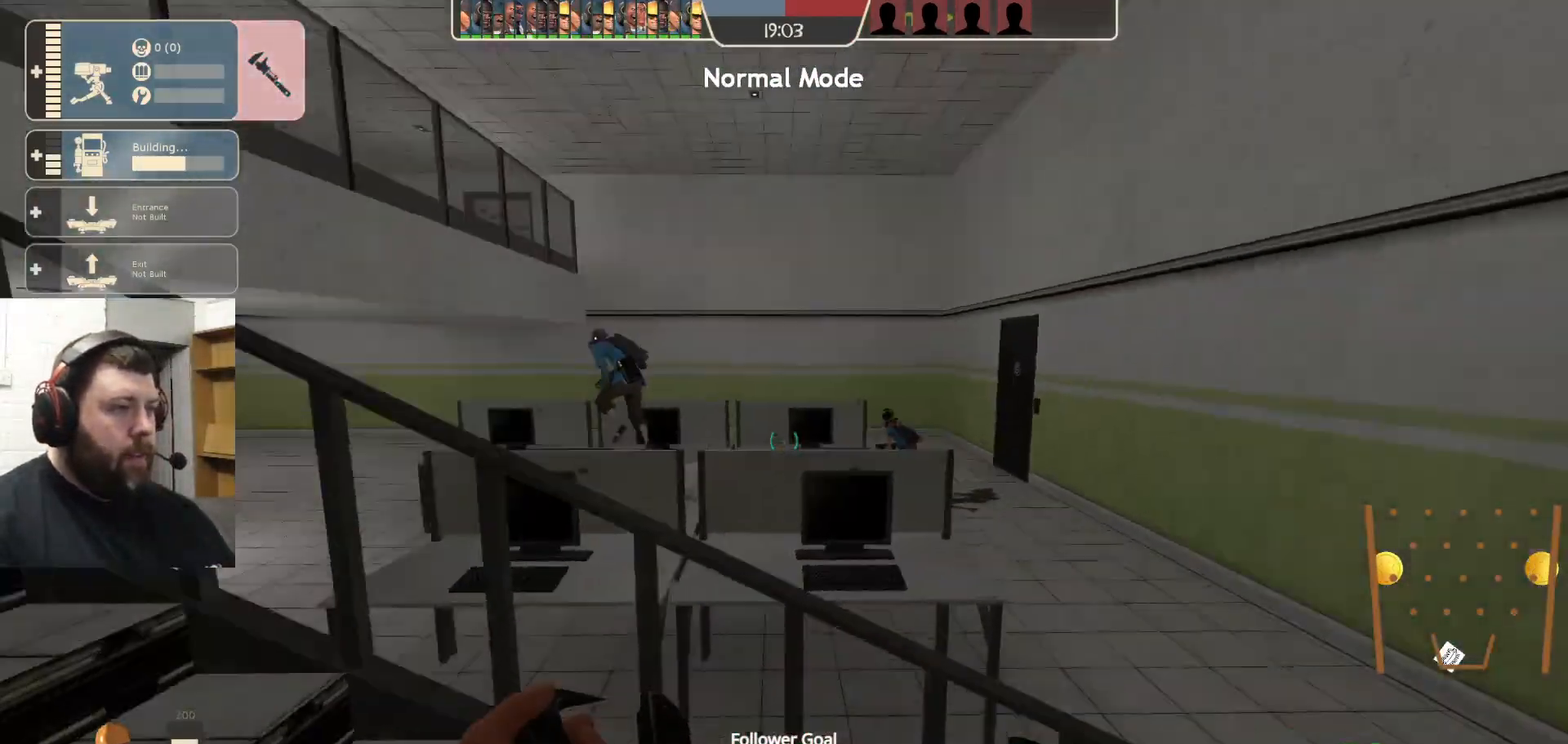
{"buttons": [], "left_stick": "center", "right_stick": "left", "events": [[17, "right_stick", "center"], [167, "right_stick", "left"], [267, "right_stick", "center"], [417, "right_stick", "left"], [450, "left_stick", "down-right"], [500, "left_stick", "center"]]}
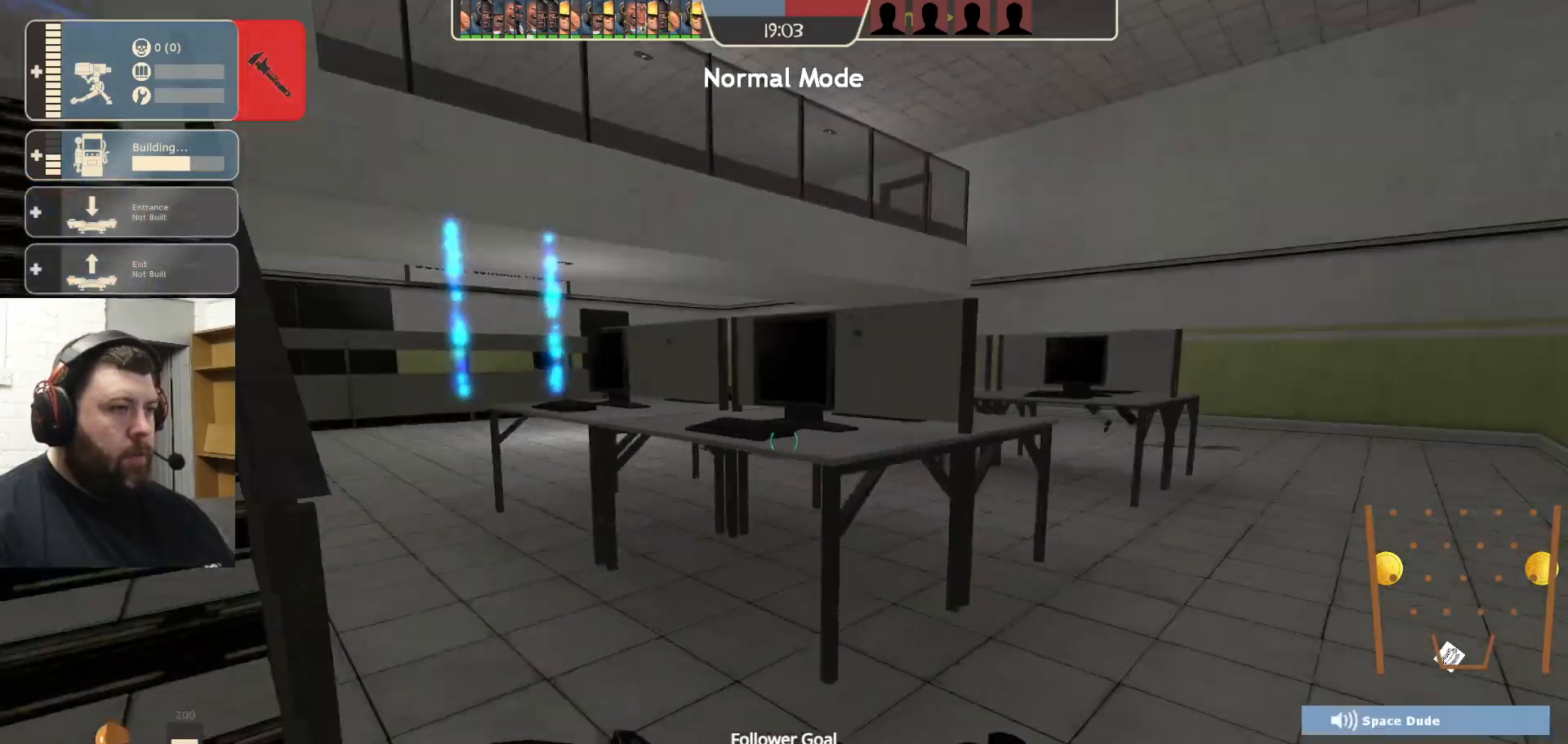
{"buttons": [], "left_stick": "center", "right_stick": "center", "events": [[67, "right_stick", "center"], [150, "DPAD_LEFT", "down"], [250, "DPAD_LEFT", "up"]]}
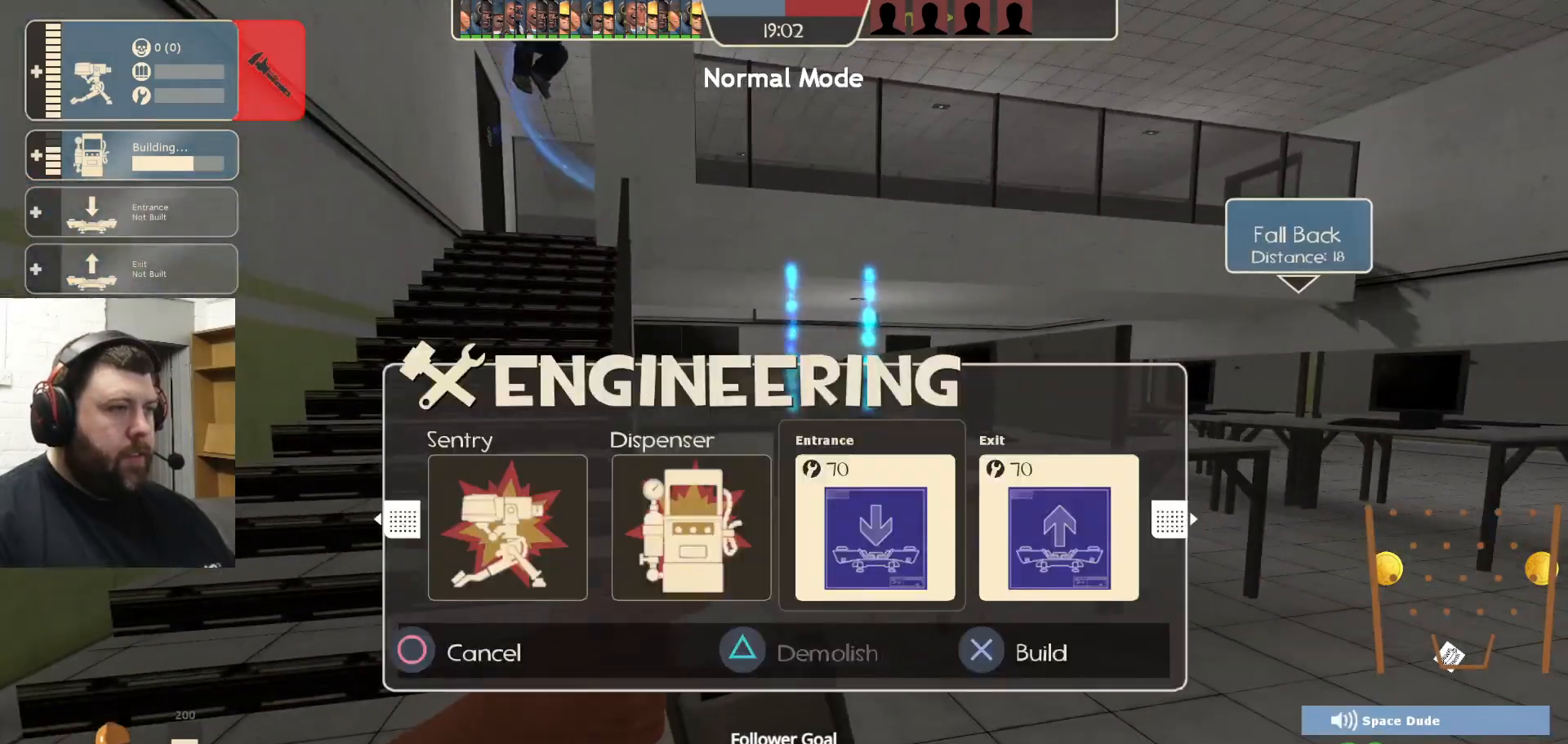
{"buttons": [], "left_stick": "center", "right_stick": "center", "events": [[167, "DPAD_LEFT", "down"], [250, "DPAD_LEFT", "up"], [317, "DPAD_LEFT", "down"], [450, "DPAD_LEFT", "up"]]}
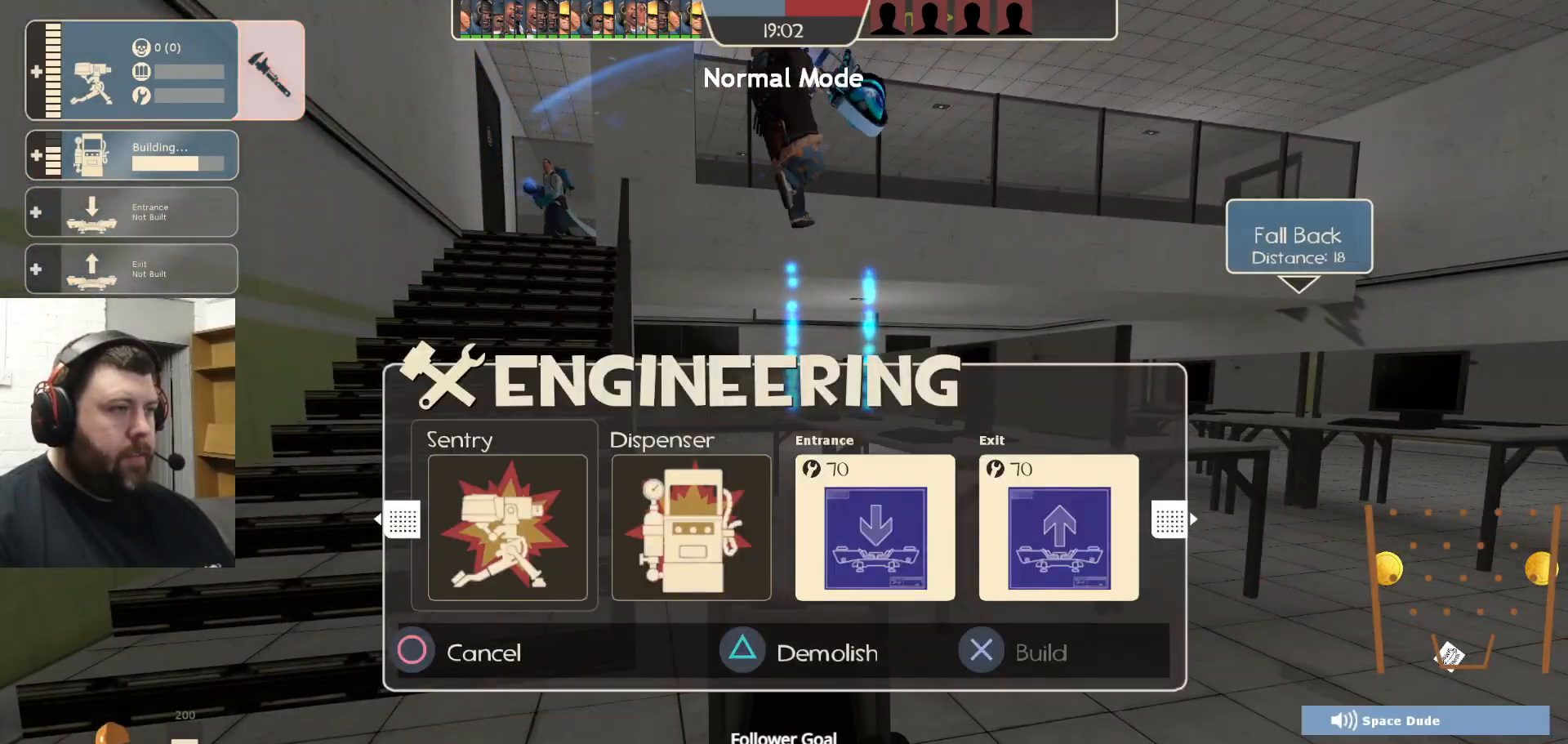
{"buttons": [], "left_stick": "center", "right_stick": "center", "events": [[67, "TRIANGLE", "down"], [183, "TRIANGLE", "up"], [217, "DPAD_LEFT", "down"], [300, "DPAD_LEFT", "up"]]}
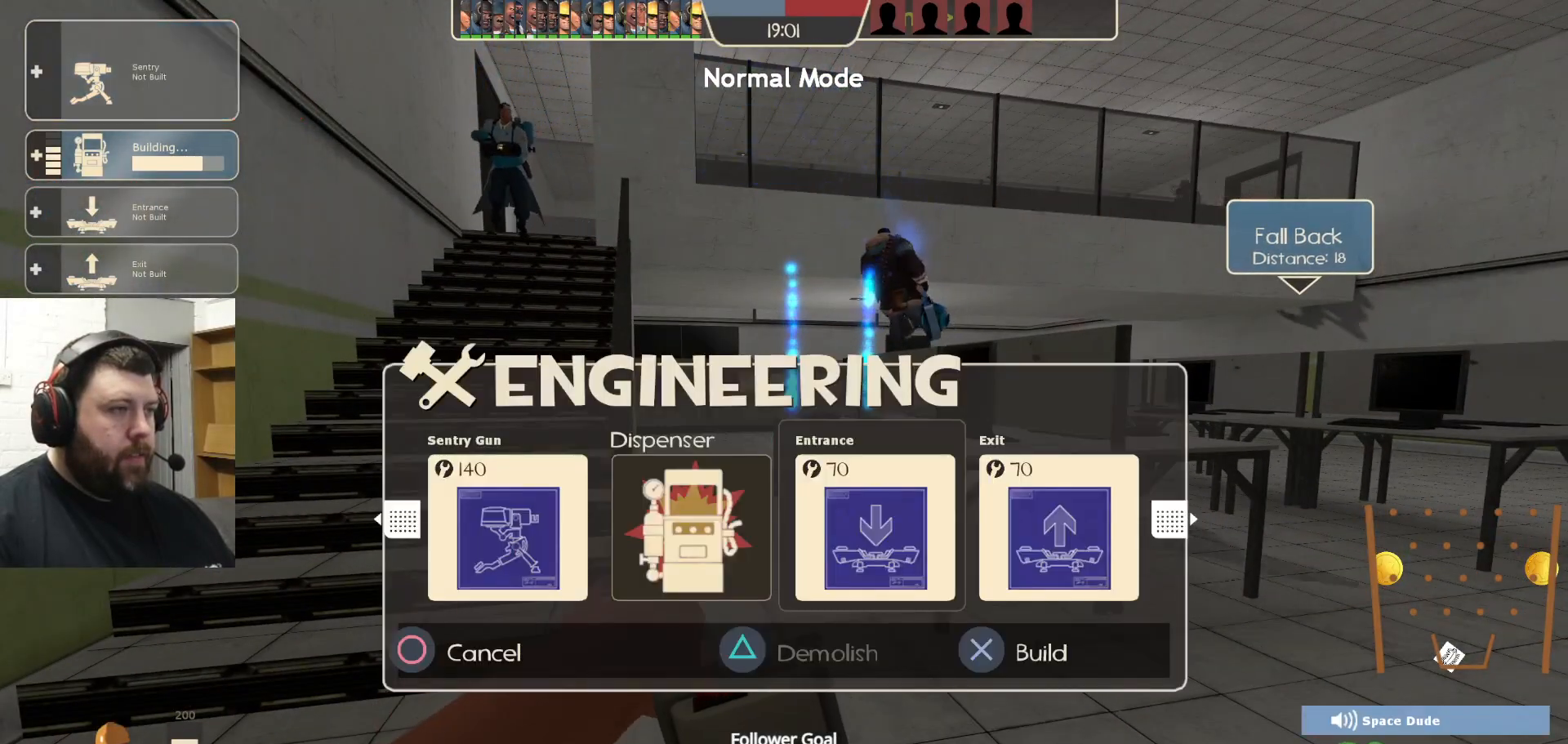
{"buttons": [], "left_stick": "center", "right_stick": "center", "events": [[83, "right_stick", "left"], [100, "left_stick", "down-right"], [300, "left_stick", "center"], [433, "DPAD_LEFT", "down"], [433, "right_stick", "center"], [500, "DPAD_LEFT", "up"]]}
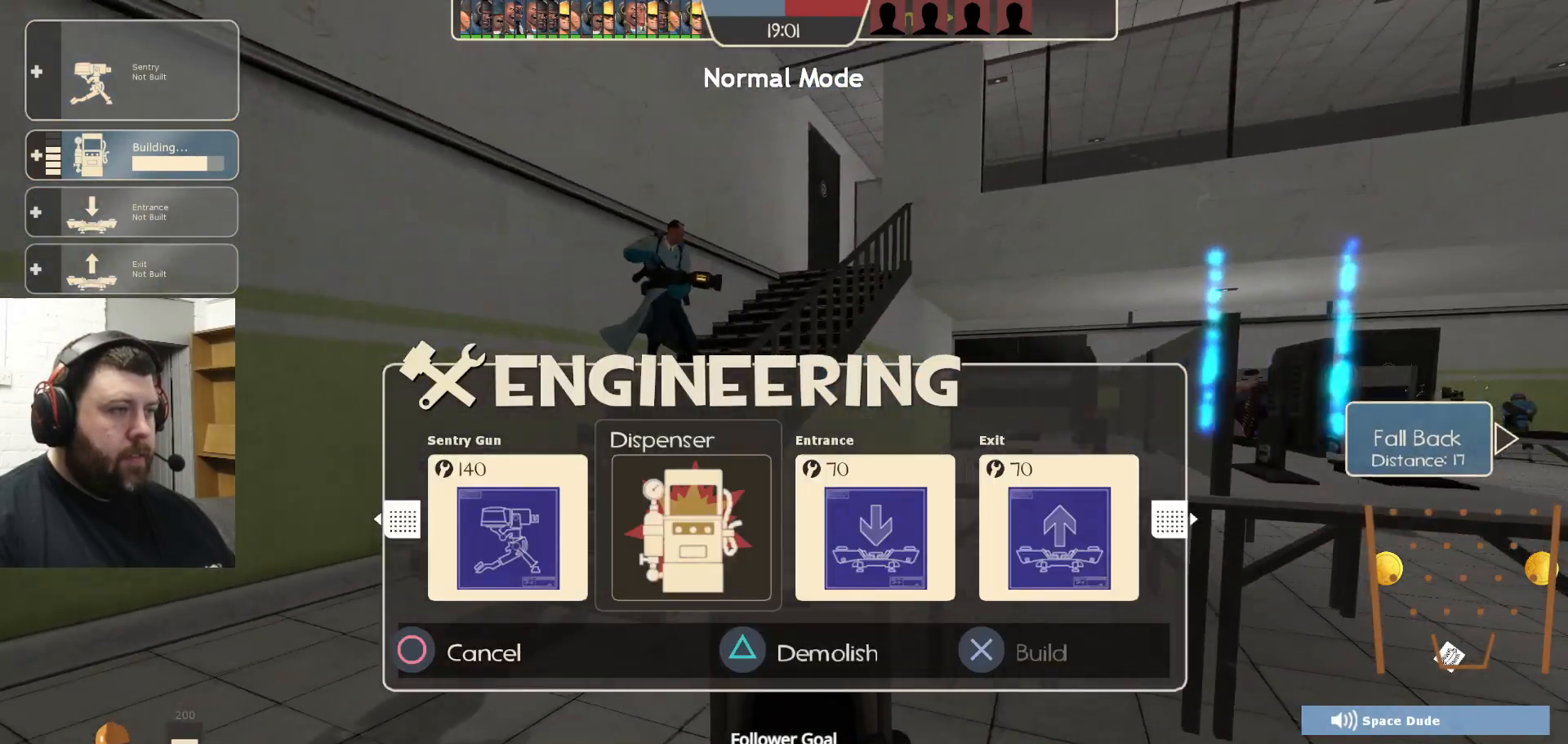
{"buttons": [], "left_stick": "center", "right_stick": "left", "events": [[83, "DPAD_LEFT", "down"], [167, "DPAD_LEFT", "up"], [217, "R2", "down"], [350, "R2", "up"], [367, "left_stick", "down"], [367, "right_stick", "left"], [467, "left_stick", "center"]]}
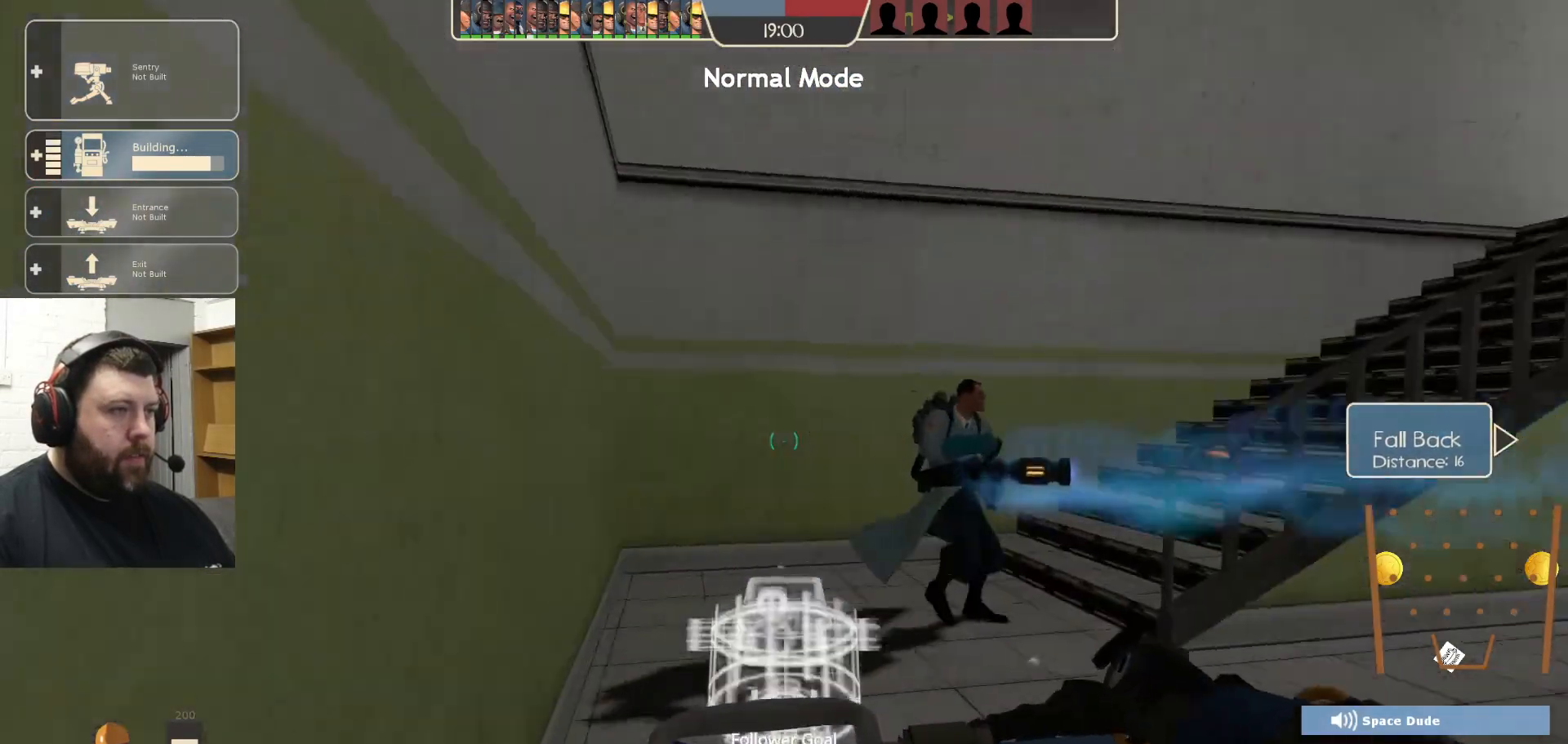
{"buttons": [], "left_stick": "down-right", "right_stick": "right", "events": [[17, "R2", "down"], [17, "right_stick", "center"], [417, "R2", "up"], [450, "left_stick", "down-right"], [483, "right_stick", "right"]]}
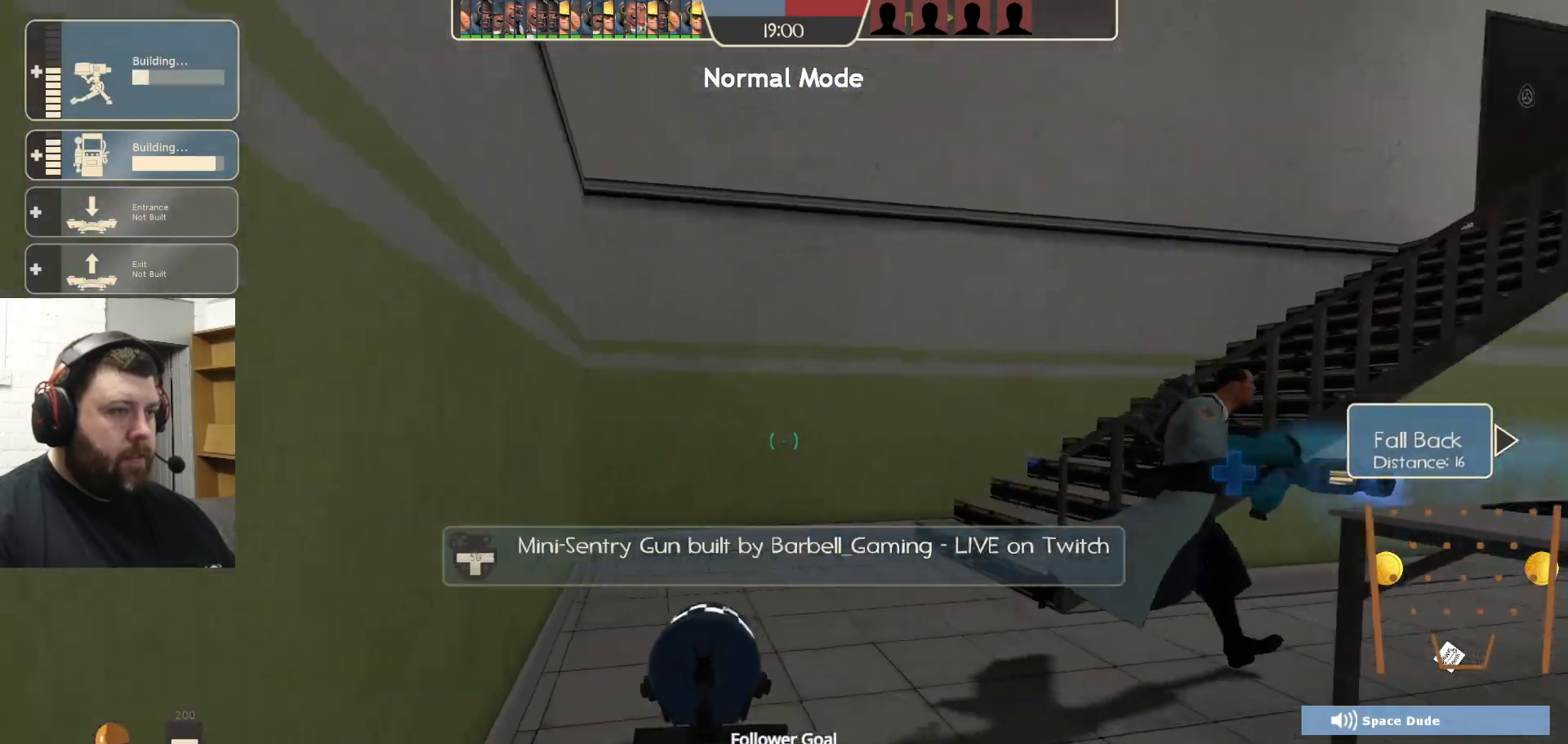
{"buttons": [], "left_stick": "up-right", "right_stick": "center", "events": [[100, "left_stick", "up-right"], [183, "right_stick", "center"]]}
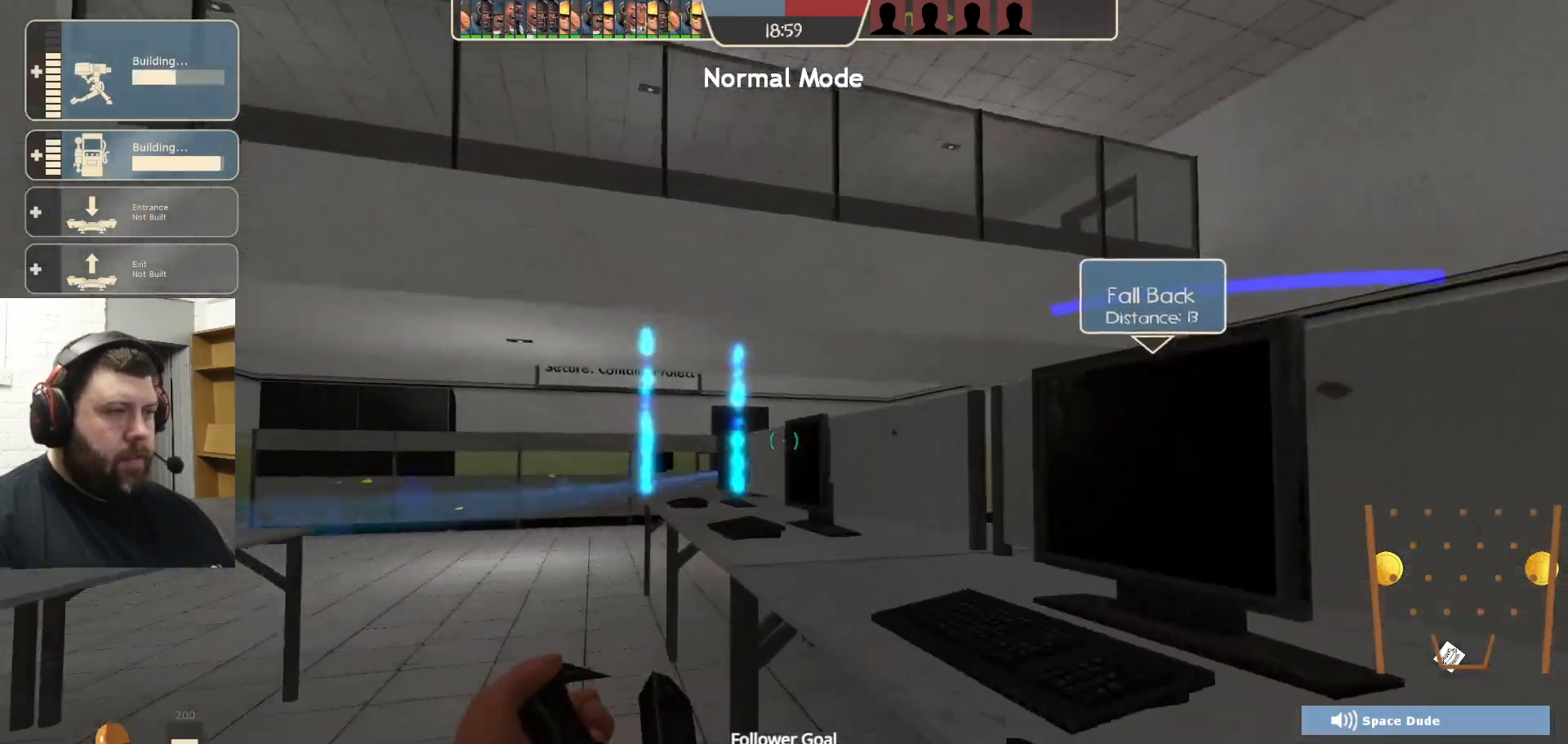
{"buttons": ["R1"], "left_stick": "up", "right_stick": "center", "events": [[50, "left_stick", "up-left"], [250, "left_stick", "up"], [367, "R1", "down"], [417, "R1", "up"], [483, "R1", "down"]]}